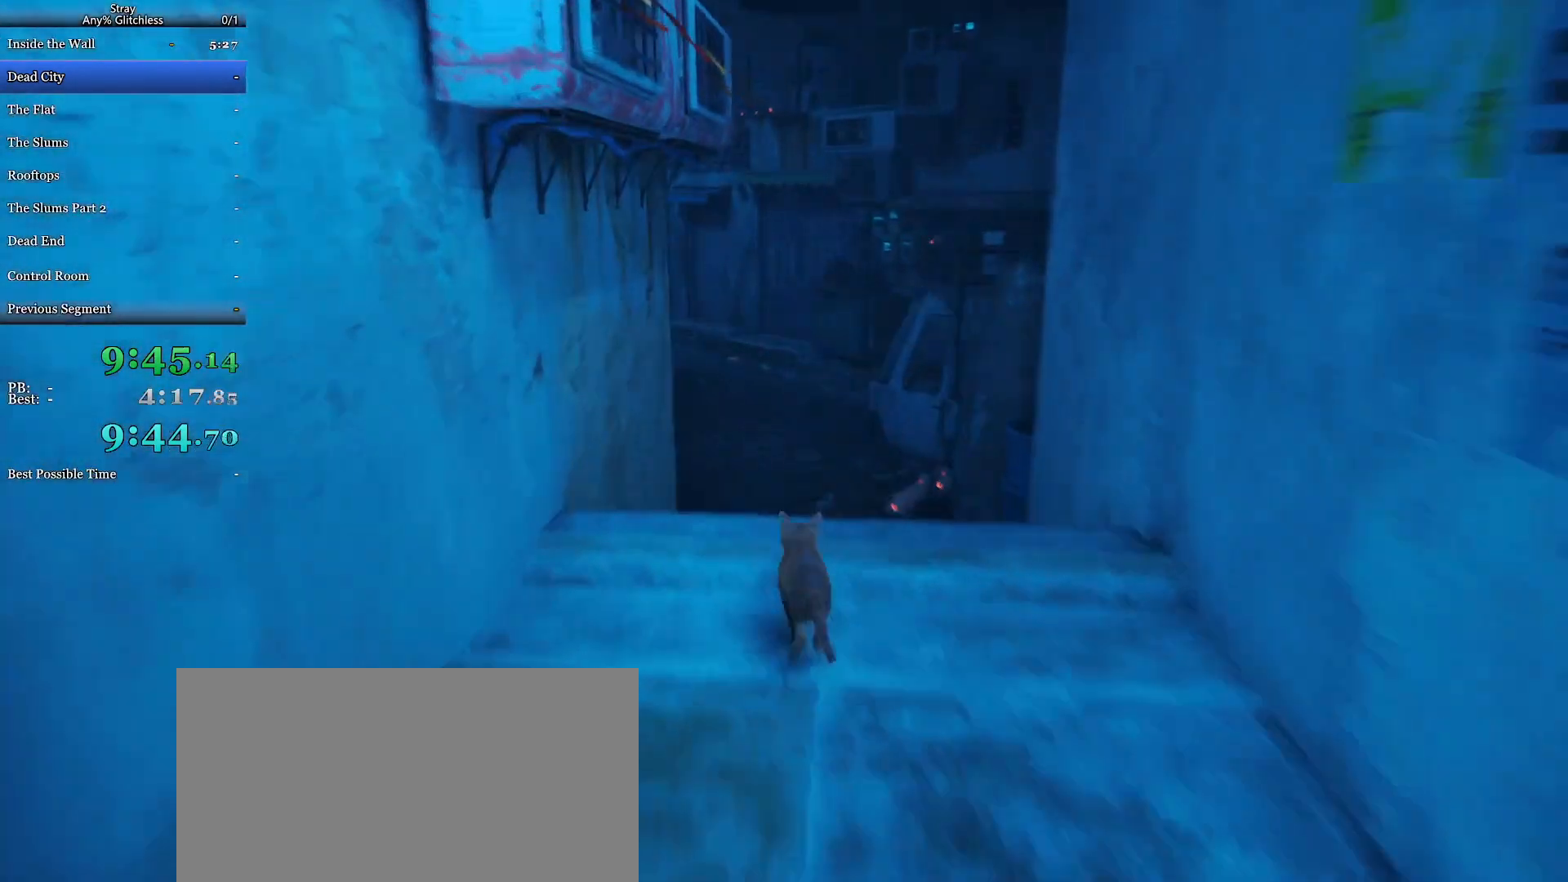
Gameplay with keyboard and mouse; each line is a JSON object with the keys and mouse buttons held at the frame after it. "events" lists presses ("down") and releases ("up") of "a", "c", "ctrl", "d", "e", "f", "q", "r", "s", "shift", "space", "tab", "w", "mouse_left", "mouse_wheel", "mouse_right", "mouse_mb4" and "mouse_mb5" between this image and that frame as [ms after this image, input, new state], when the widget could be followed in between. "mouse_left", "mouse_wheel", "mouse_right", "mouse_mb4", "mouse_mb5" = the "left", "wheel", "right", "mb4", "mb5" buttons of the "mouse" list. No other keys are recorded. "wheel" means that the mouse wheel is clicked or scrolled. Mouse movement is not recorded.
{"keys": ["shift", "w"], "mouse": ["wheel"], "events": []}
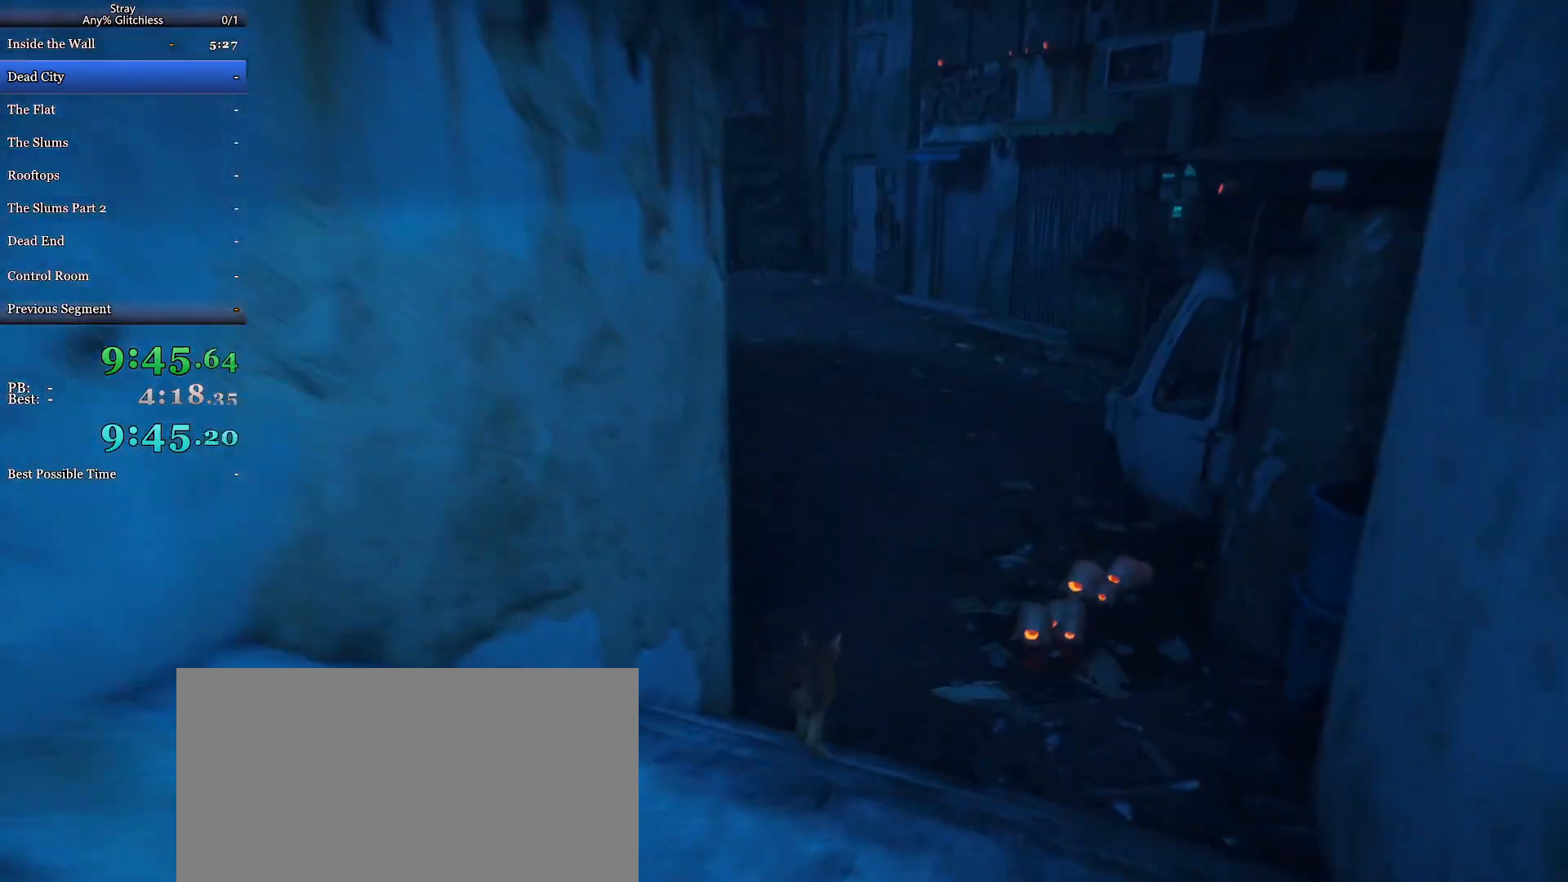
{"keys": ["shift", "w"], "mouse": ["wheel"], "events": []}
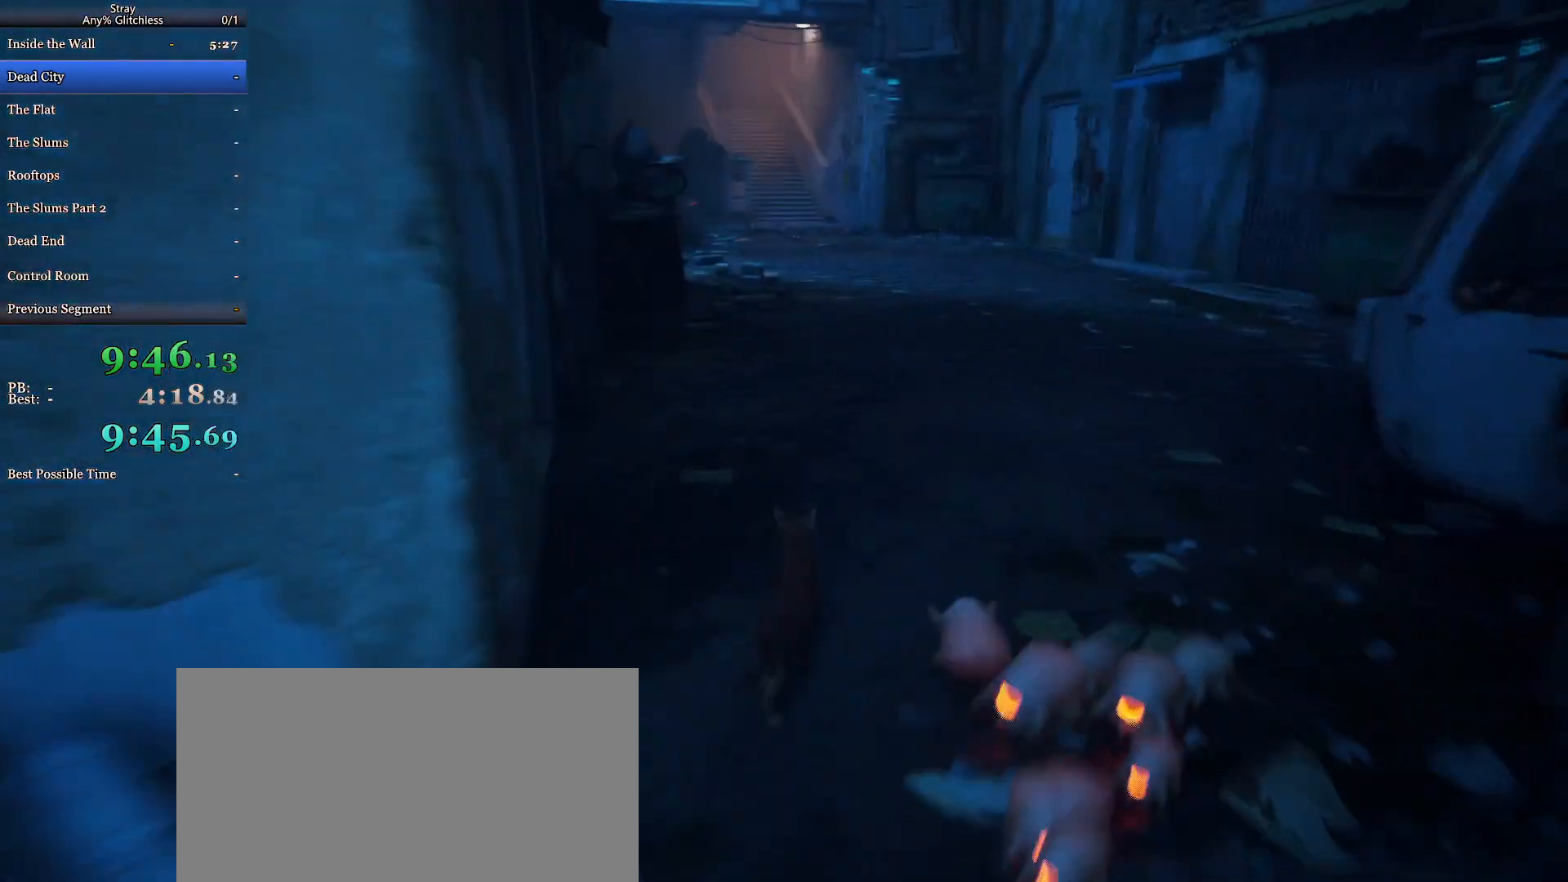
{"keys": ["shift", "w"], "mouse": ["wheel"], "events": []}
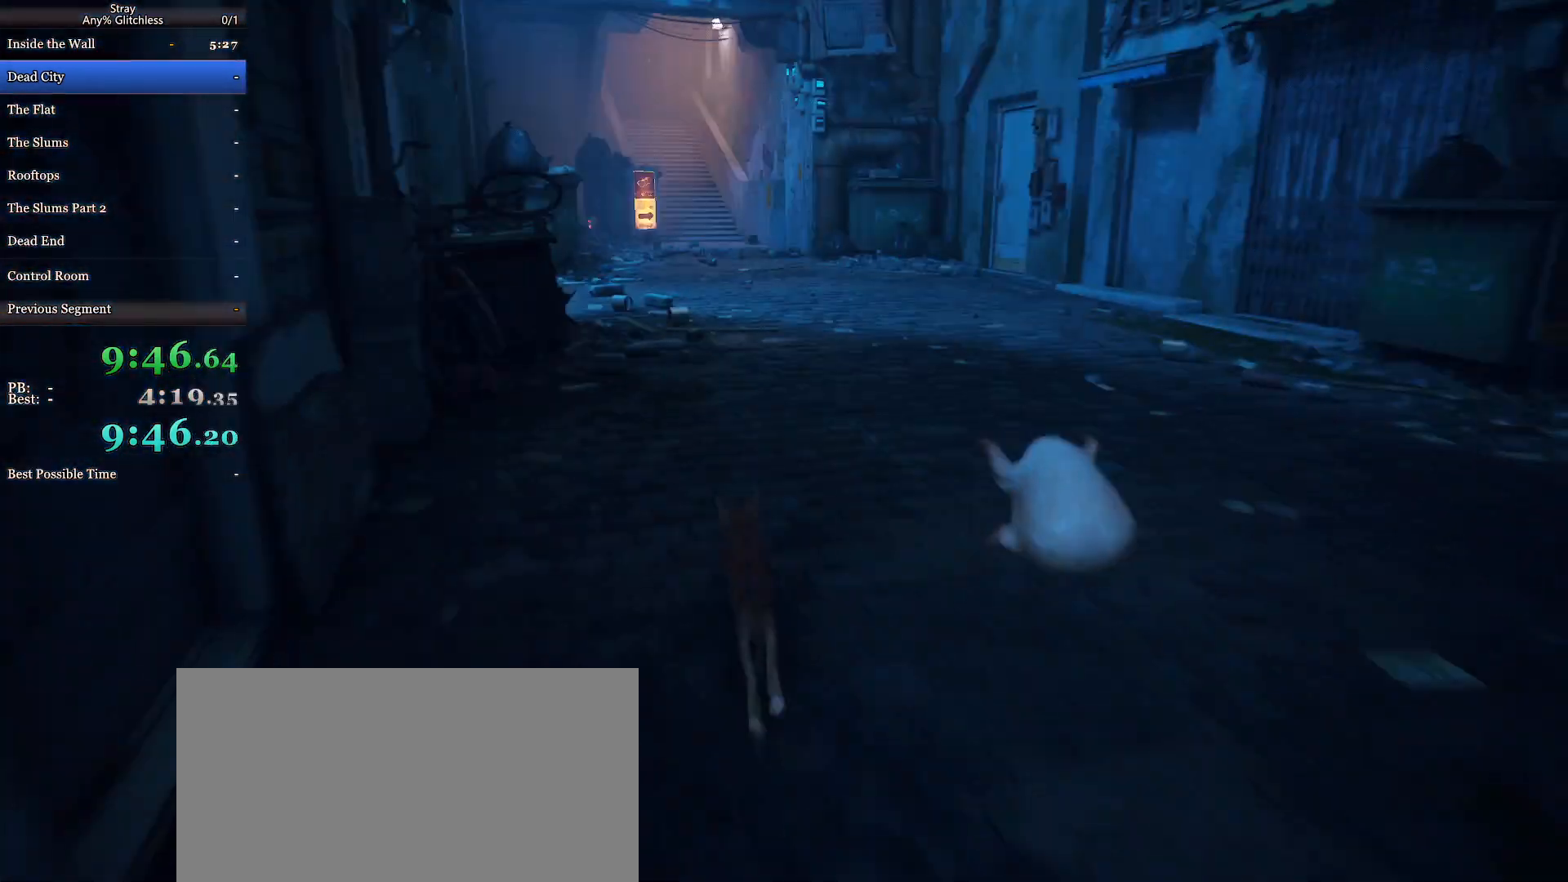
{"keys": ["shift", "w"], "mouse": ["wheel"], "events": []}
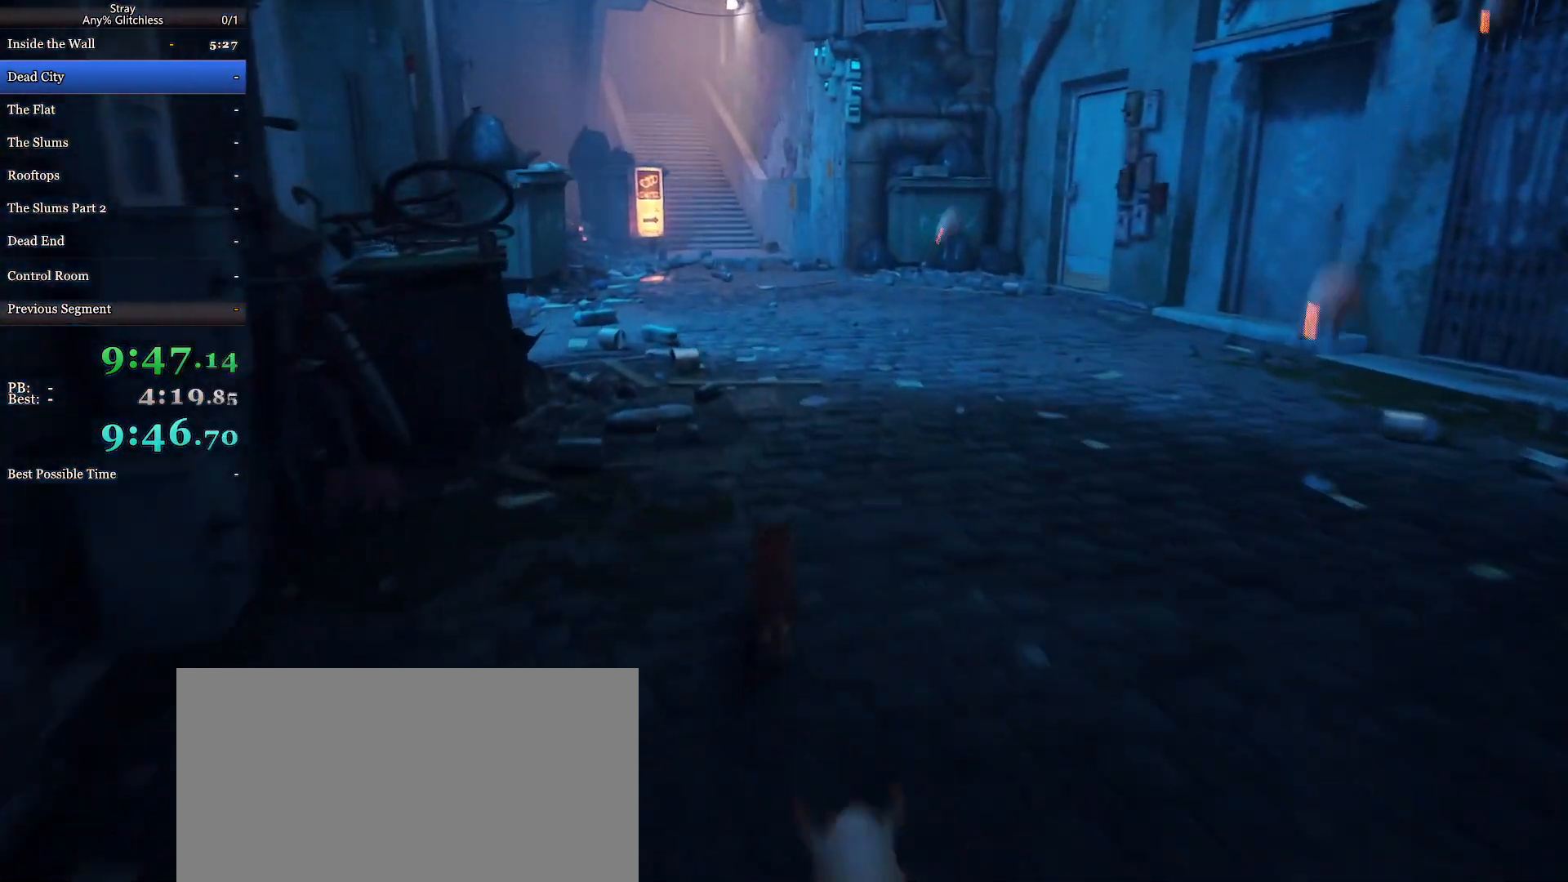
{"keys": ["shift", "w"], "mouse": ["wheel"], "events": []}
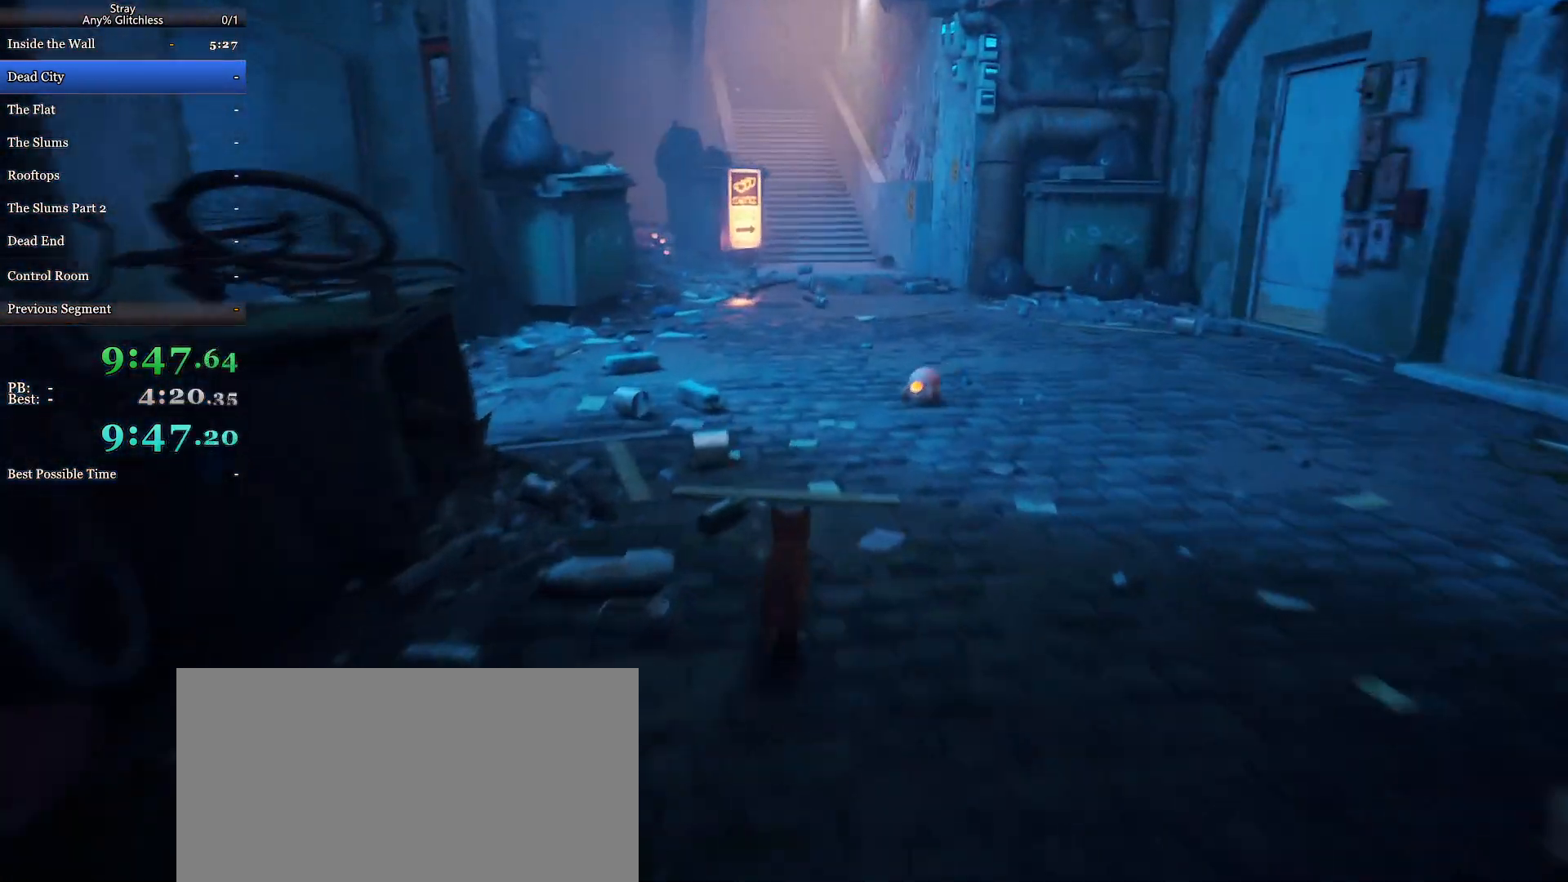
{"keys": ["shift", "w"], "mouse": ["wheel"], "events": []}
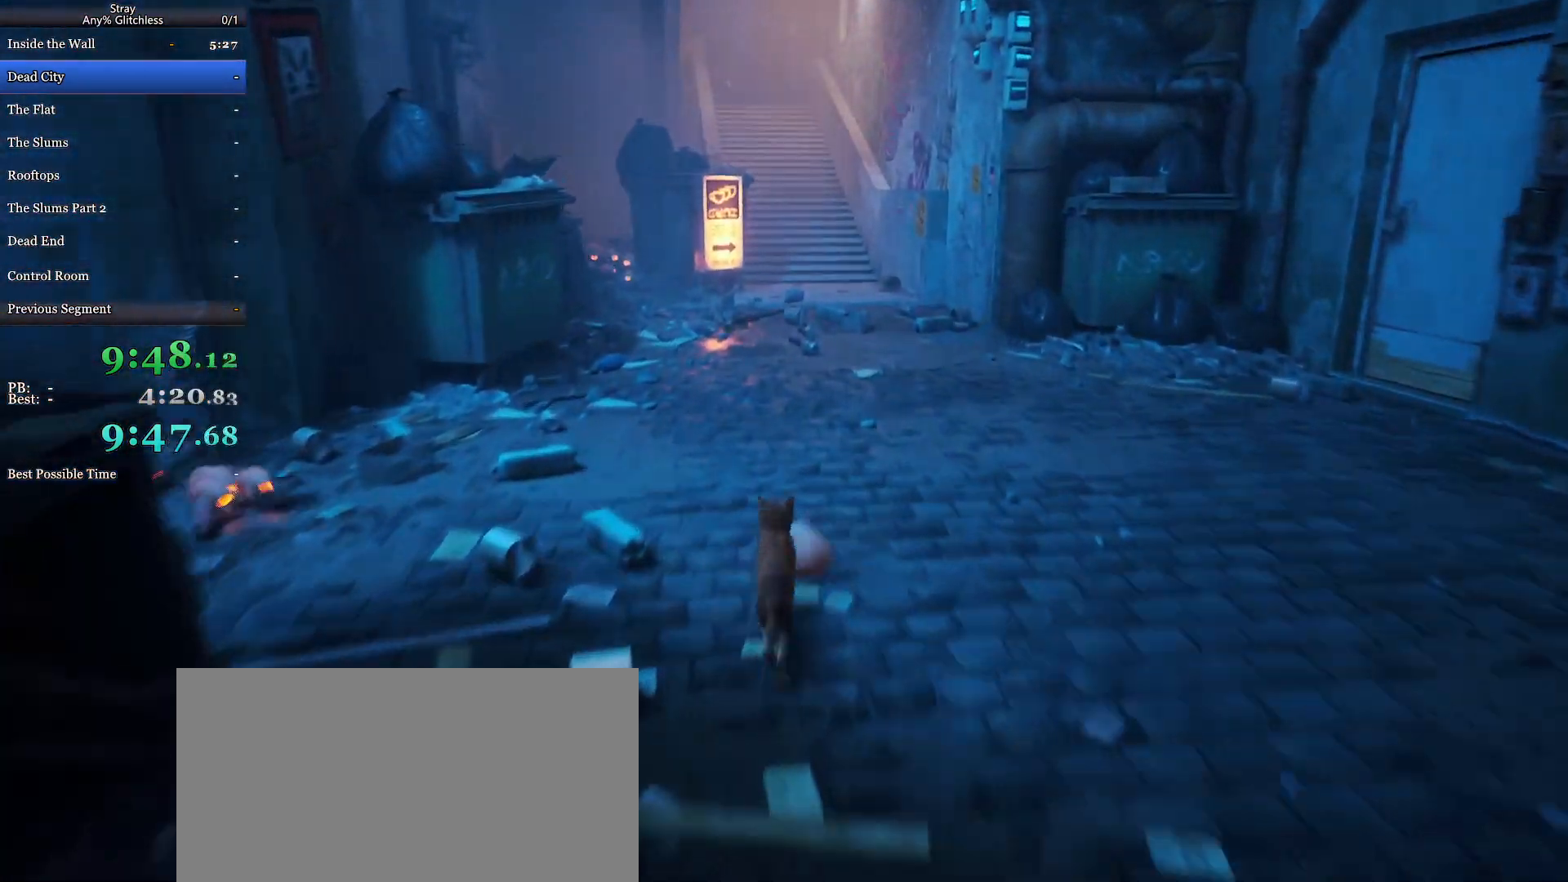
{"keys": ["shift", "w"], "mouse": ["wheel"], "events": []}
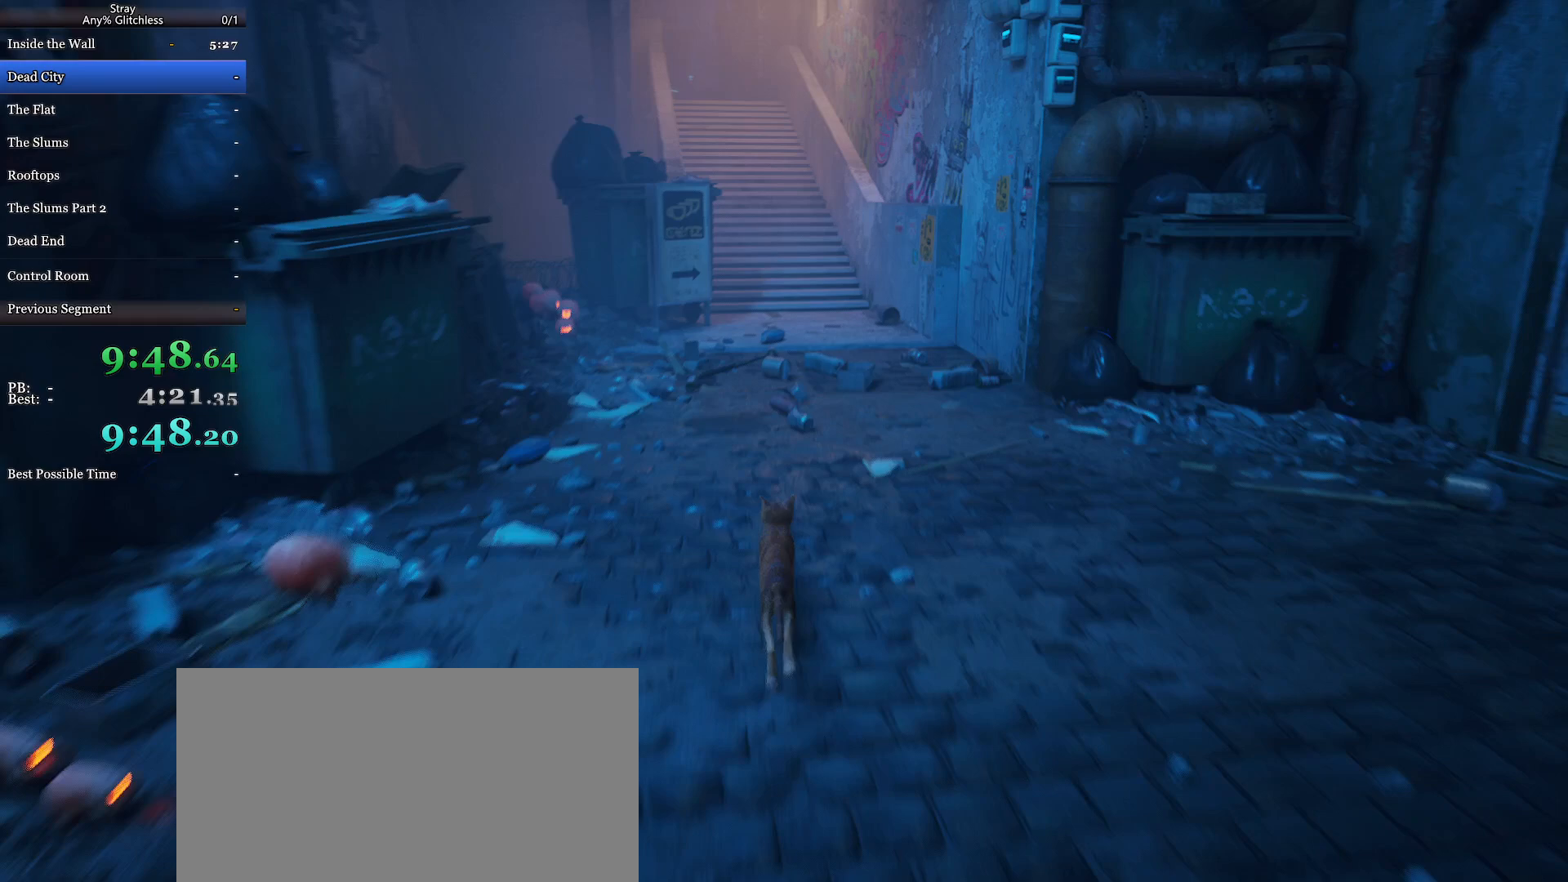
{"keys": ["shift", "w"], "mouse": ["wheel"], "events": []}
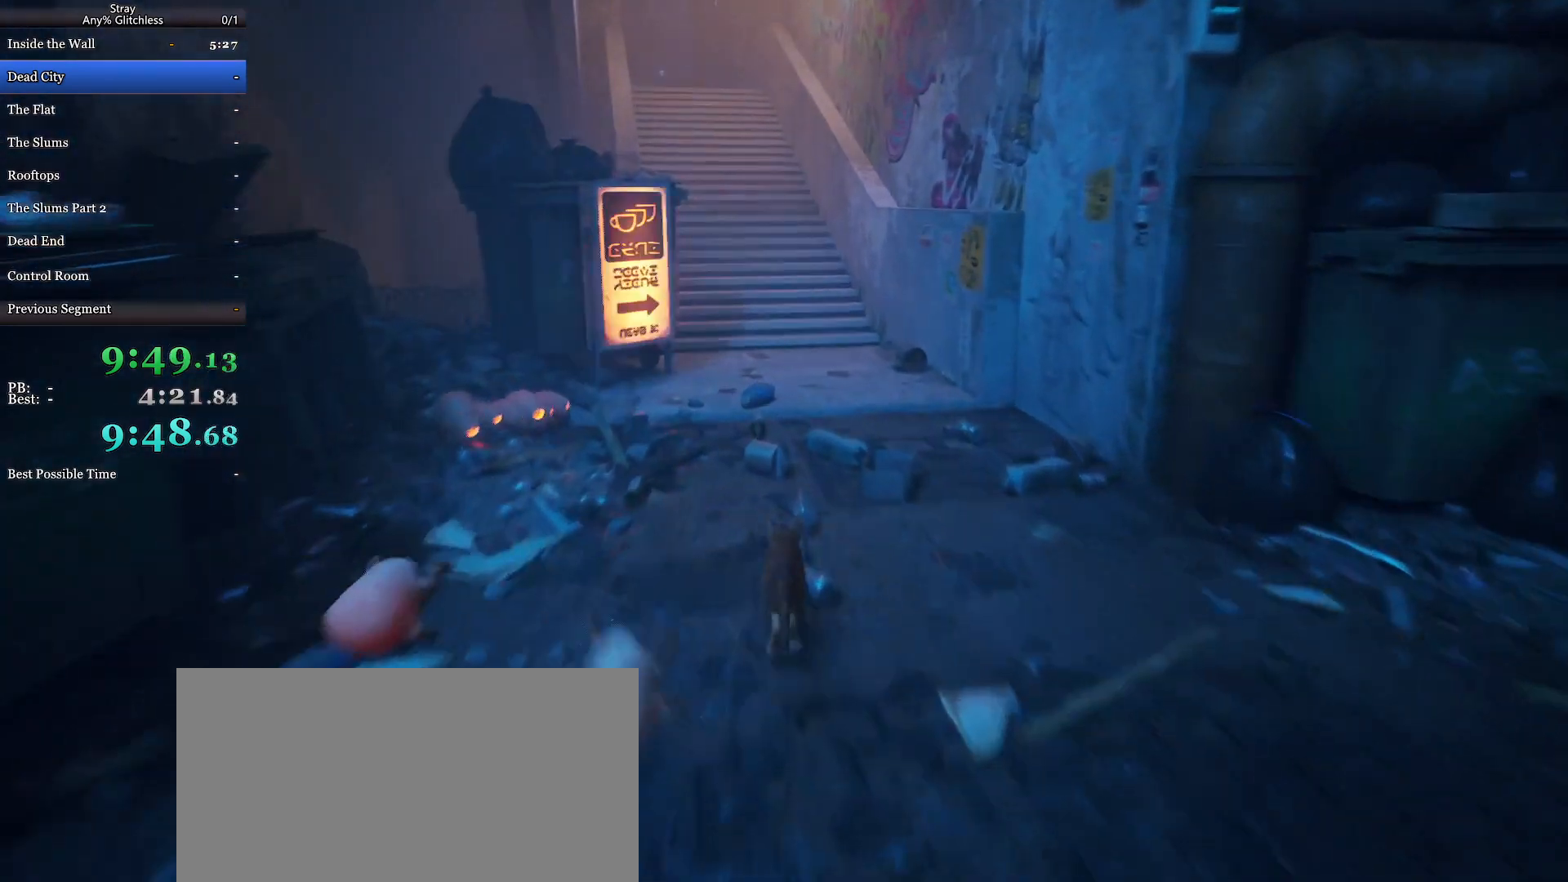
{"keys": ["shift", "w"], "mouse": ["wheel"], "events": []}
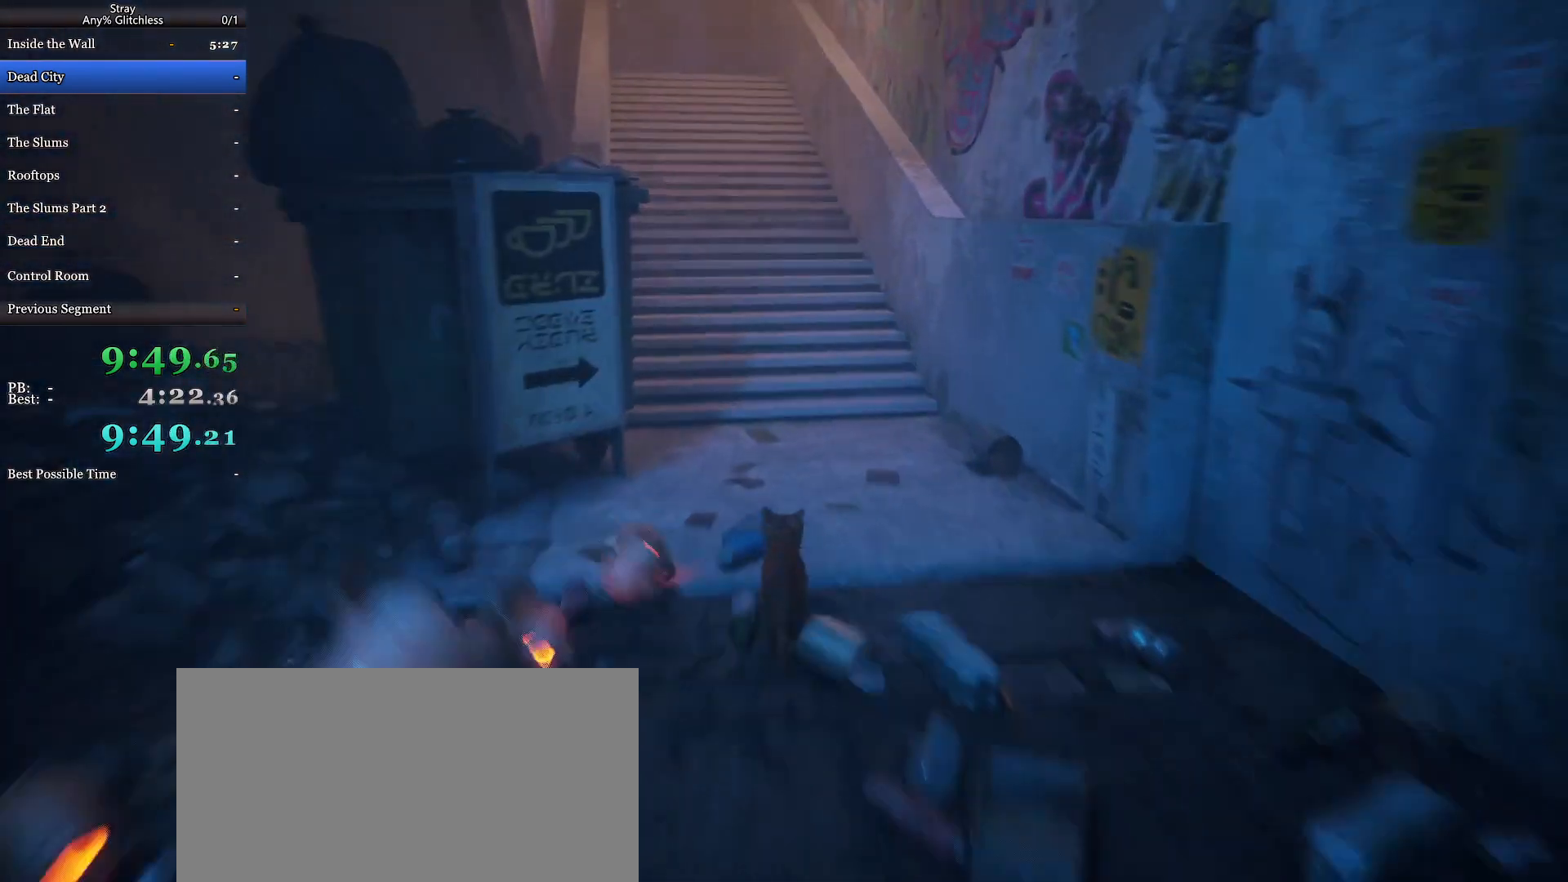
{"keys": ["shift", "w"], "mouse": ["wheel"], "events": []}
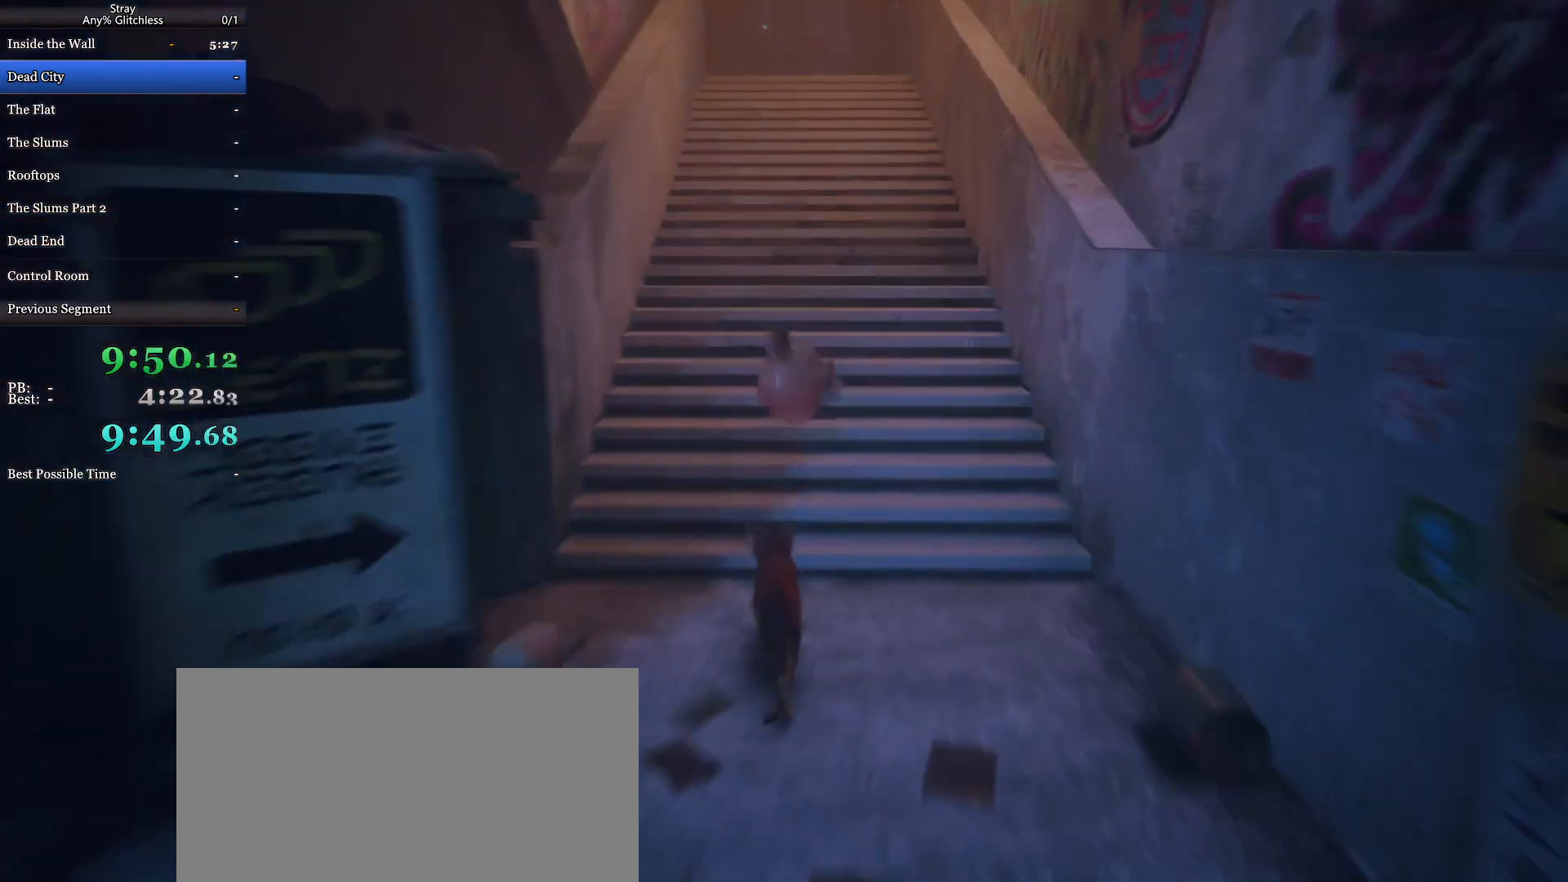
{"keys": ["shift", "w"], "mouse": ["wheel"], "events": []}
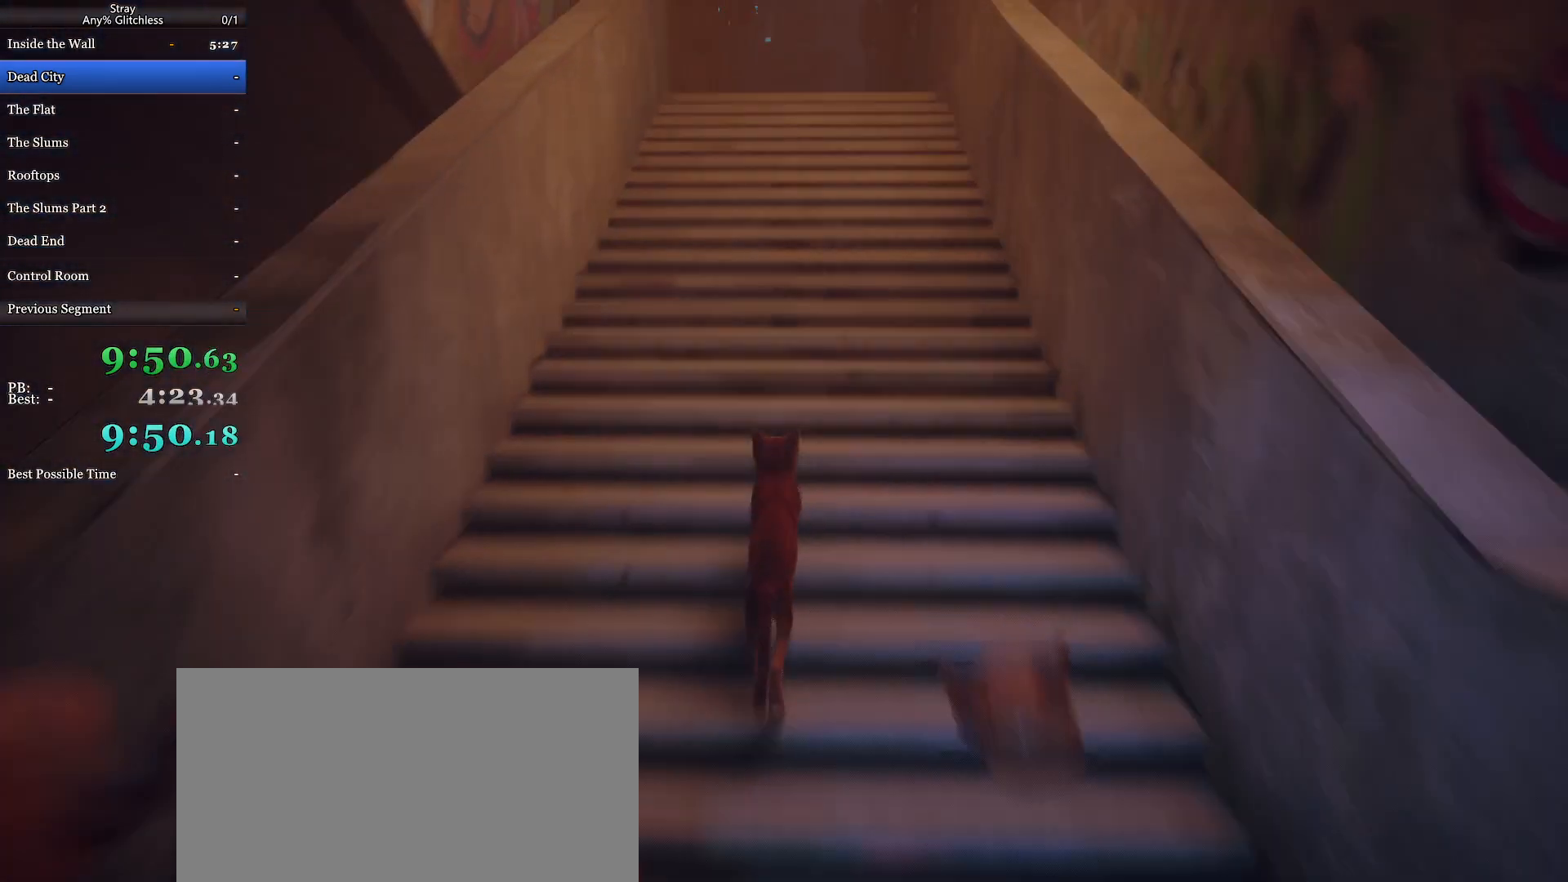
{"keys": ["shift", "w"], "mouse": ["wheel"], "events": []}
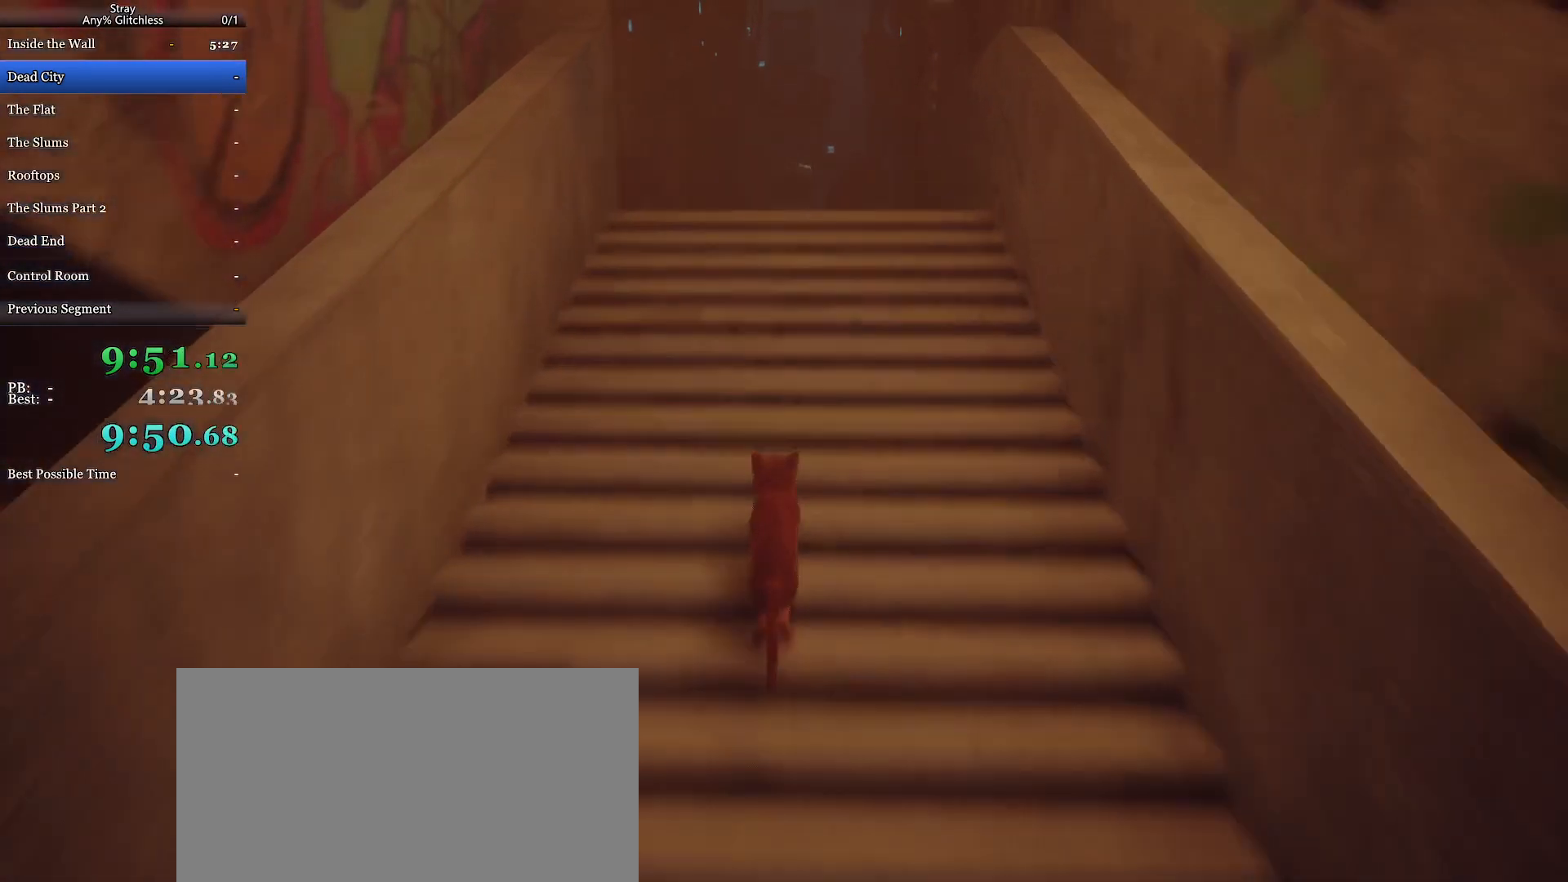
{"keys": ["shift", "w"], "mouse": ["wheel"], "events": []}
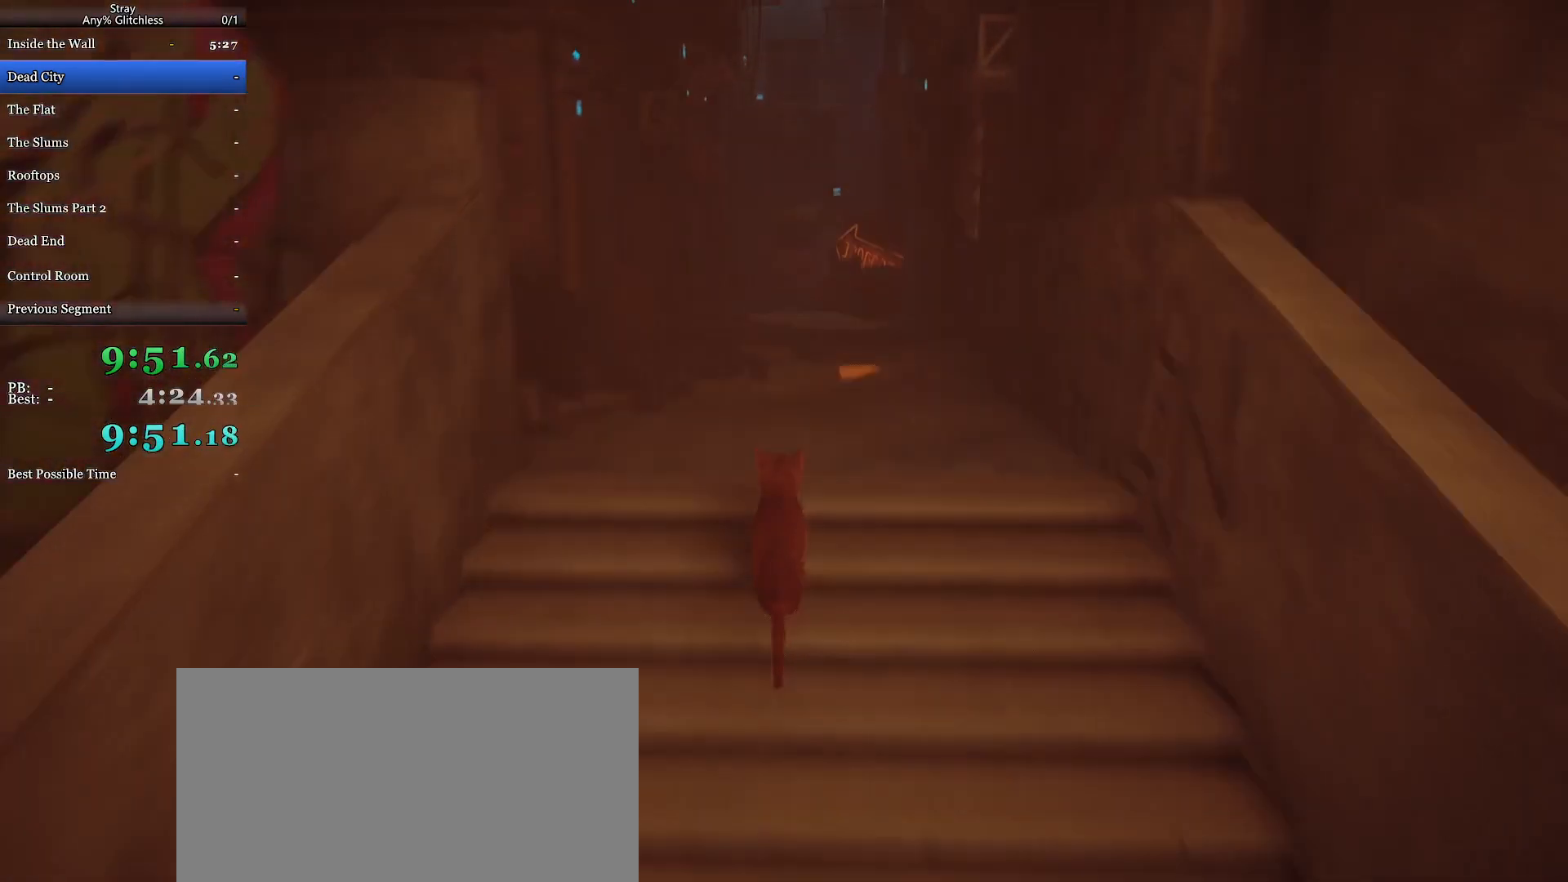
{"keys": ["shift", "w"], "mouse": ["wheel"], "events": []}
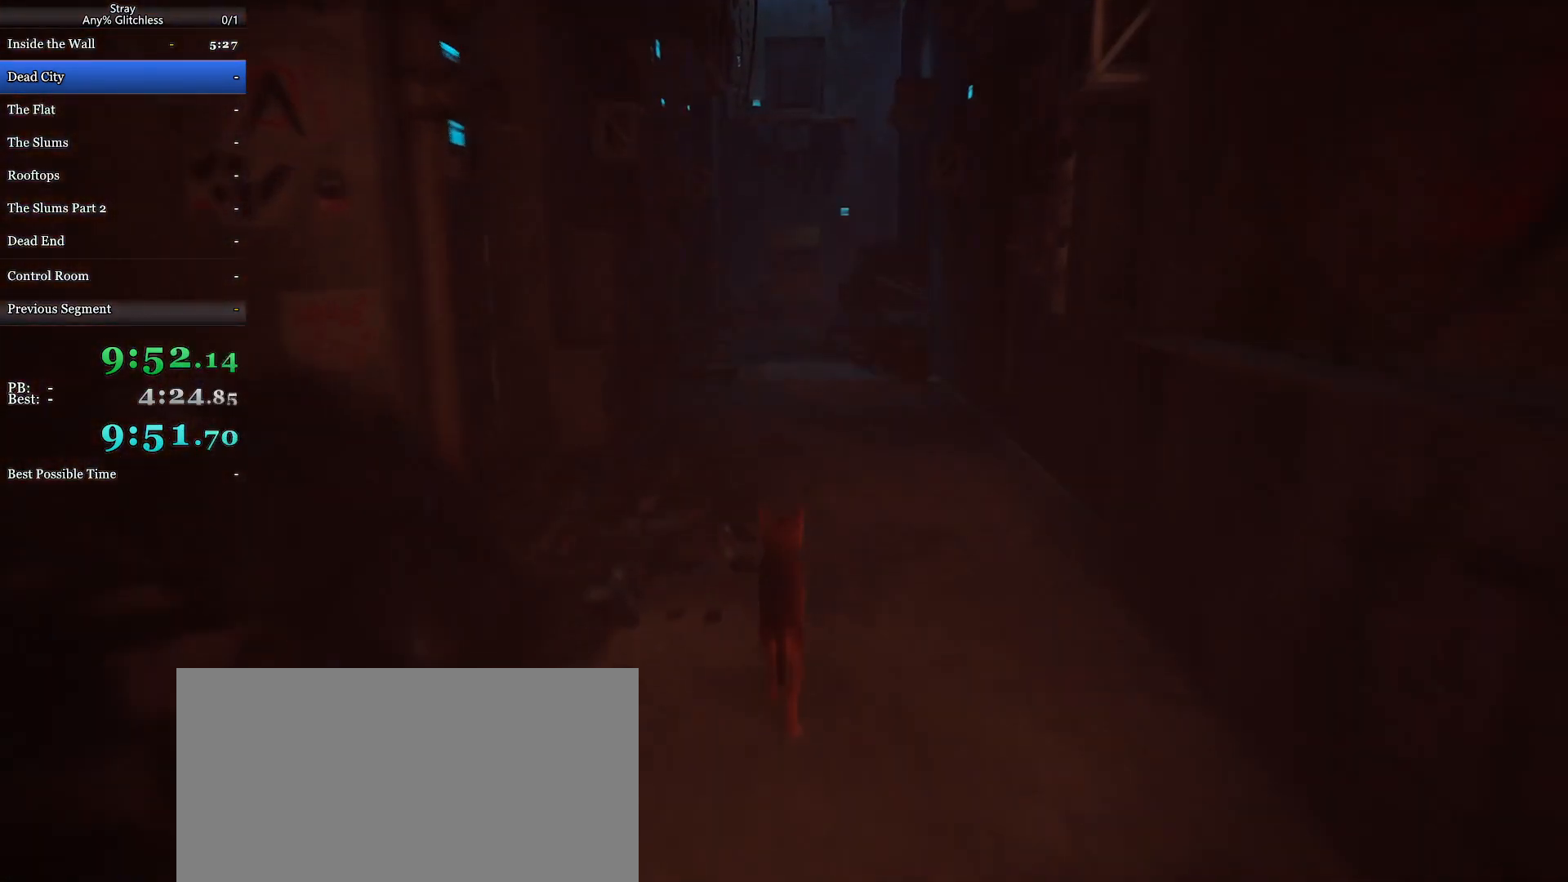
{"keys": ["shift", "w"], "mouse": ["wheel"], "events": []}
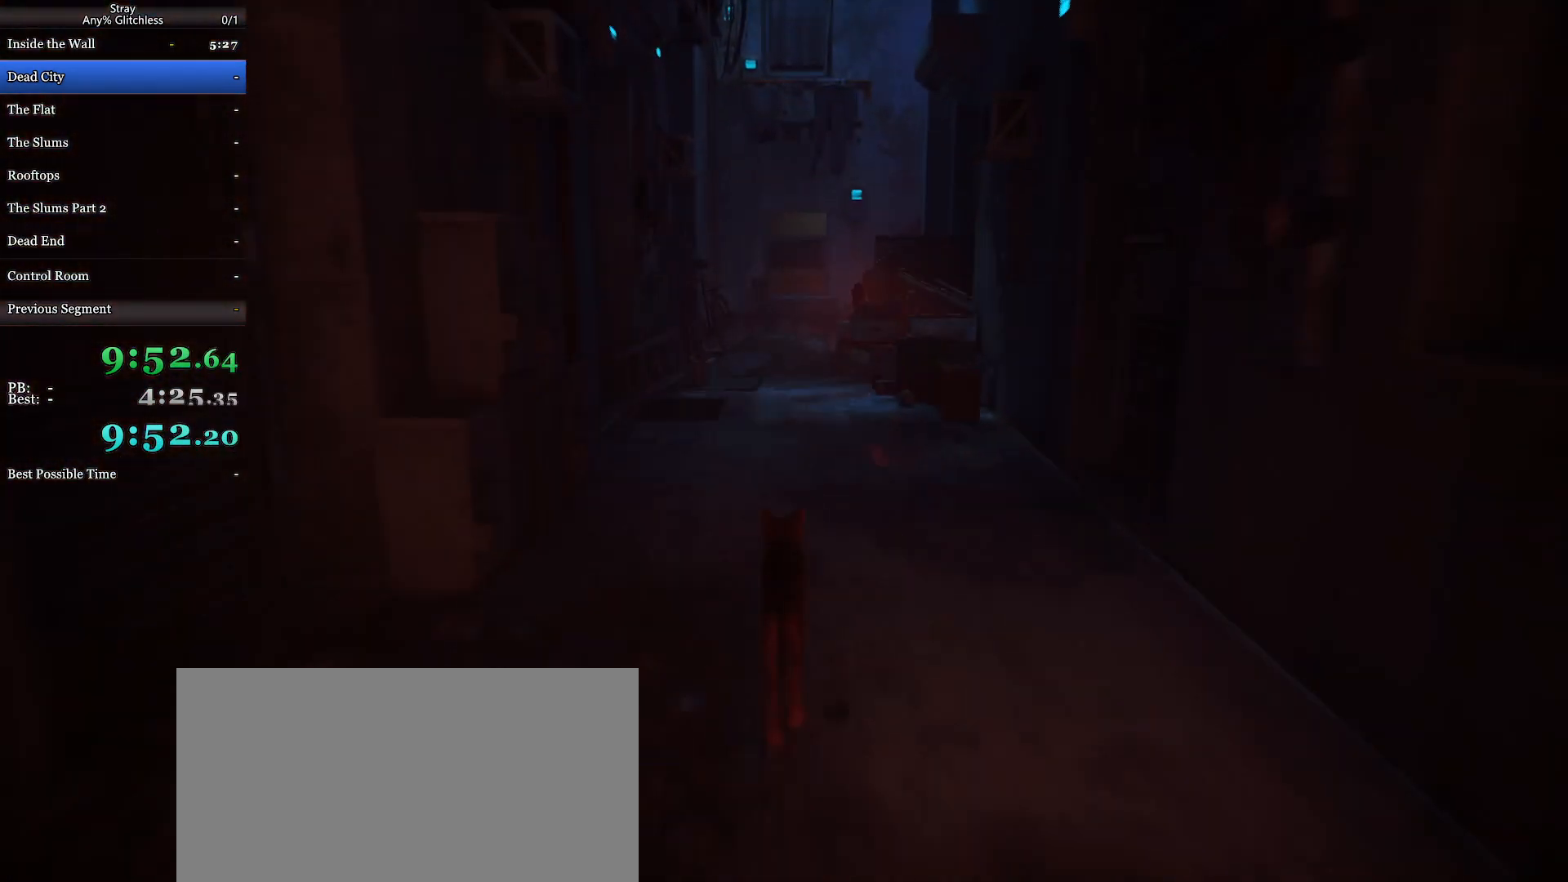
{"keys": ["shift", "w"], "mouse": ["wheel"], "events": []}
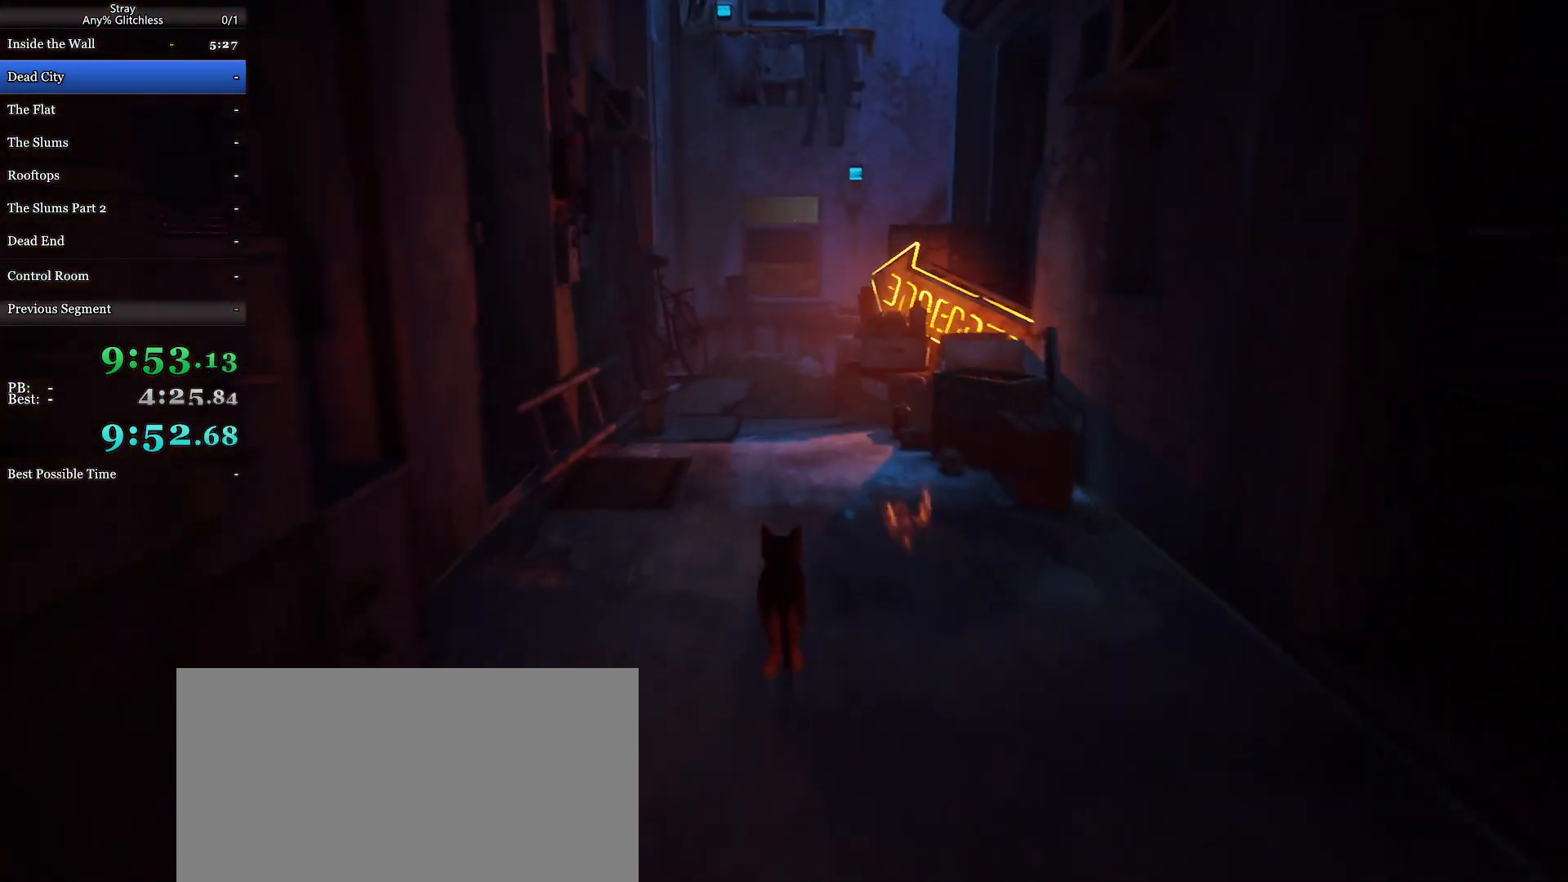
{"keys": ["shift", "w"], "mouse": ["wheel"], "events": []}
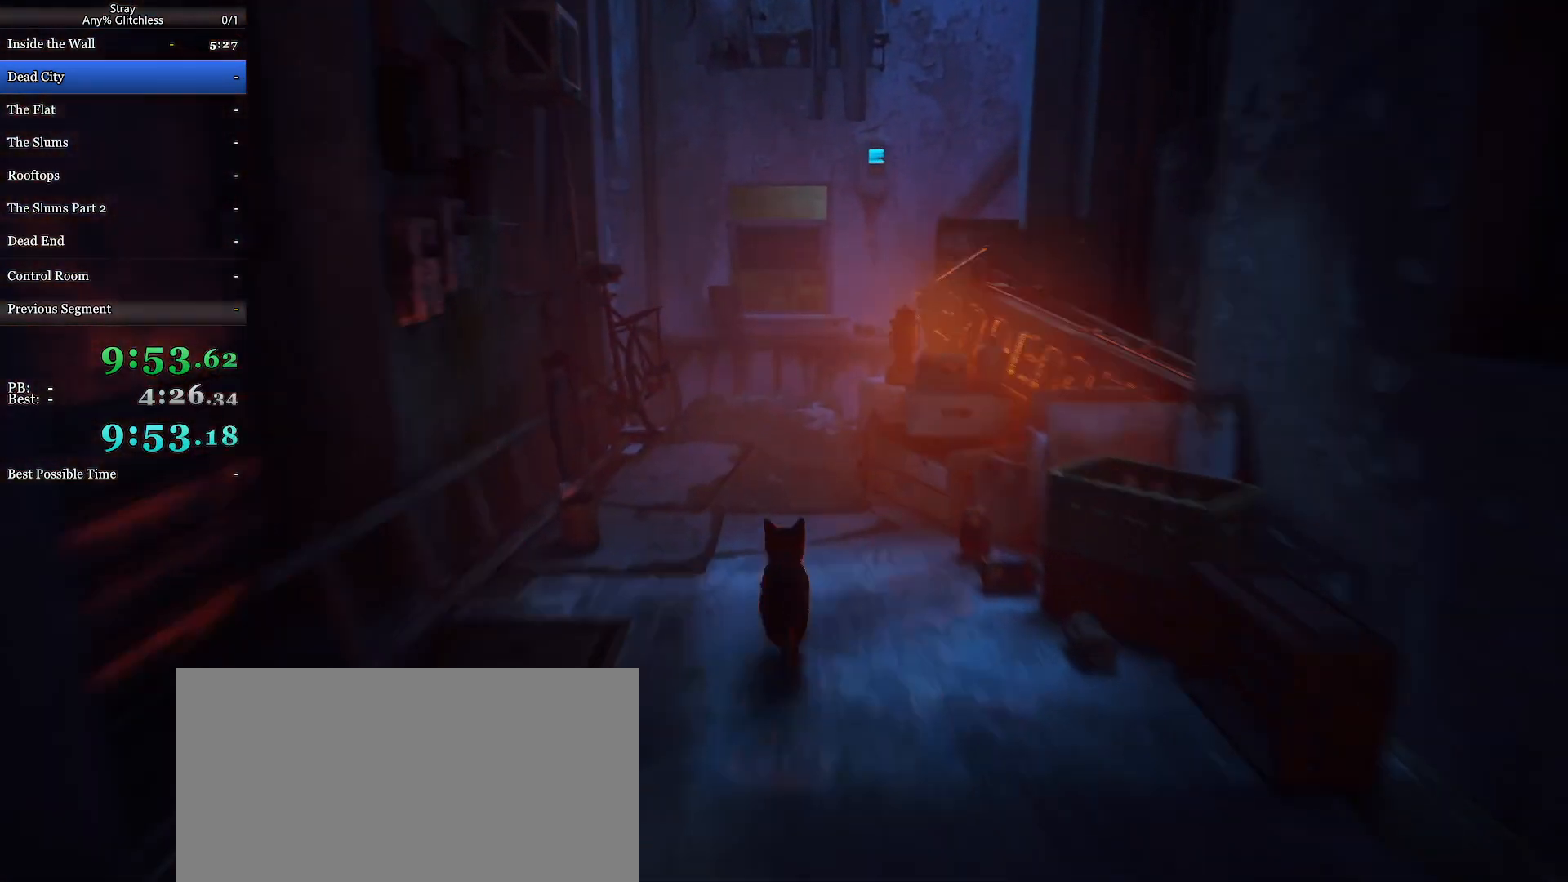
{"keys": ["shift", "w"], "mouse": ["wheel"], "events": [[367, "space", "down"], [433, "space", "up"]]}
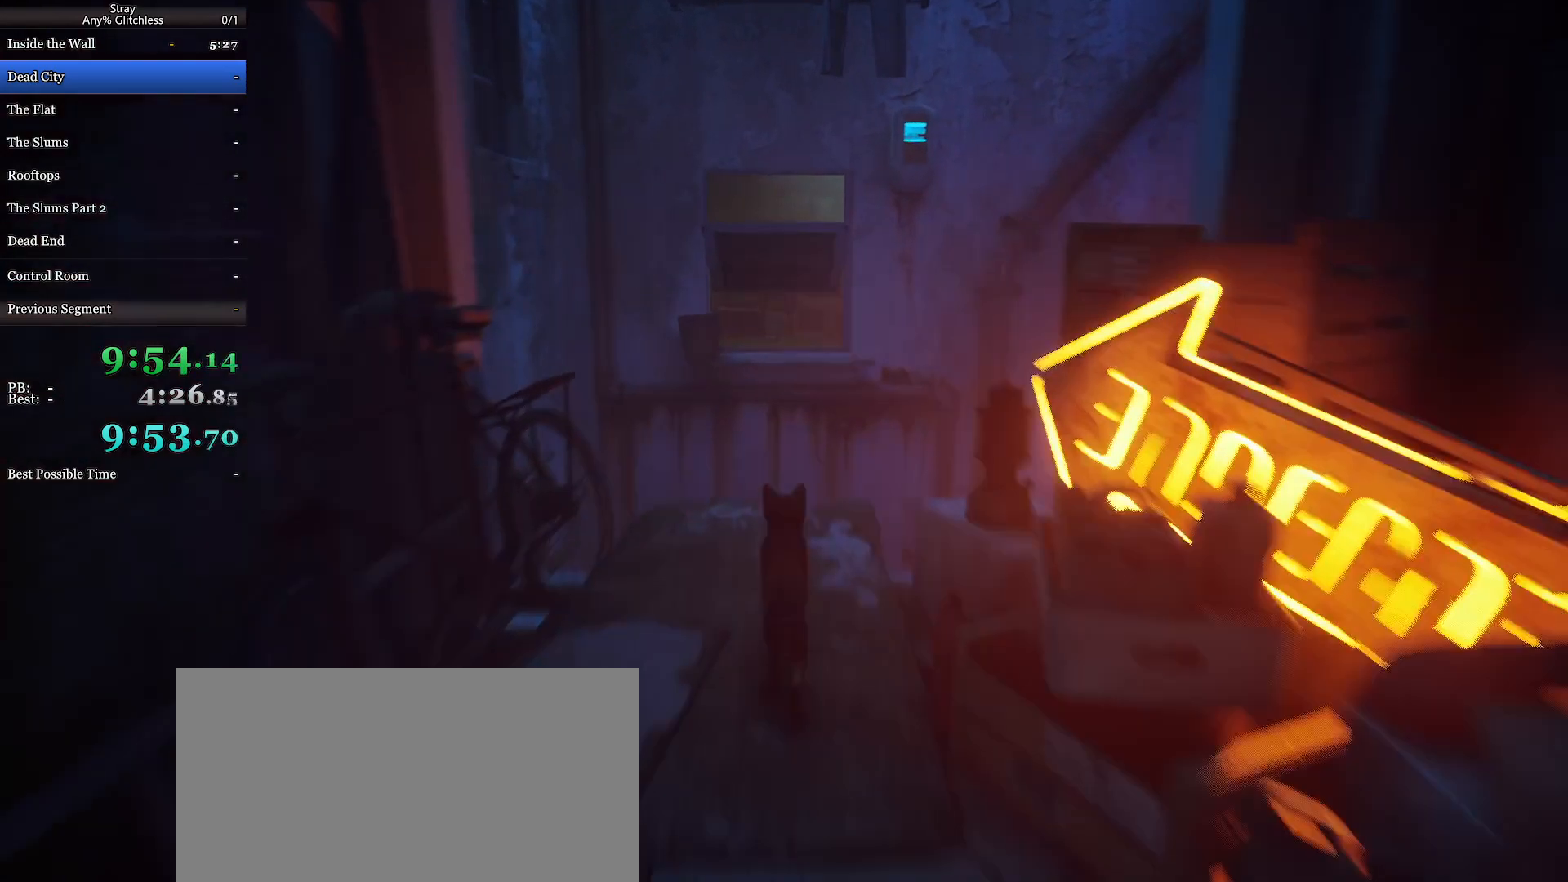
{"keys": ["shift", "w"], "mouse": ["wheel"], "events": [[33, "space", "down"], [67, "space", "up"], [267, "space", "down"], [333, "space", "up"], [367, "space", "down"], [467, "space", "up"]]}
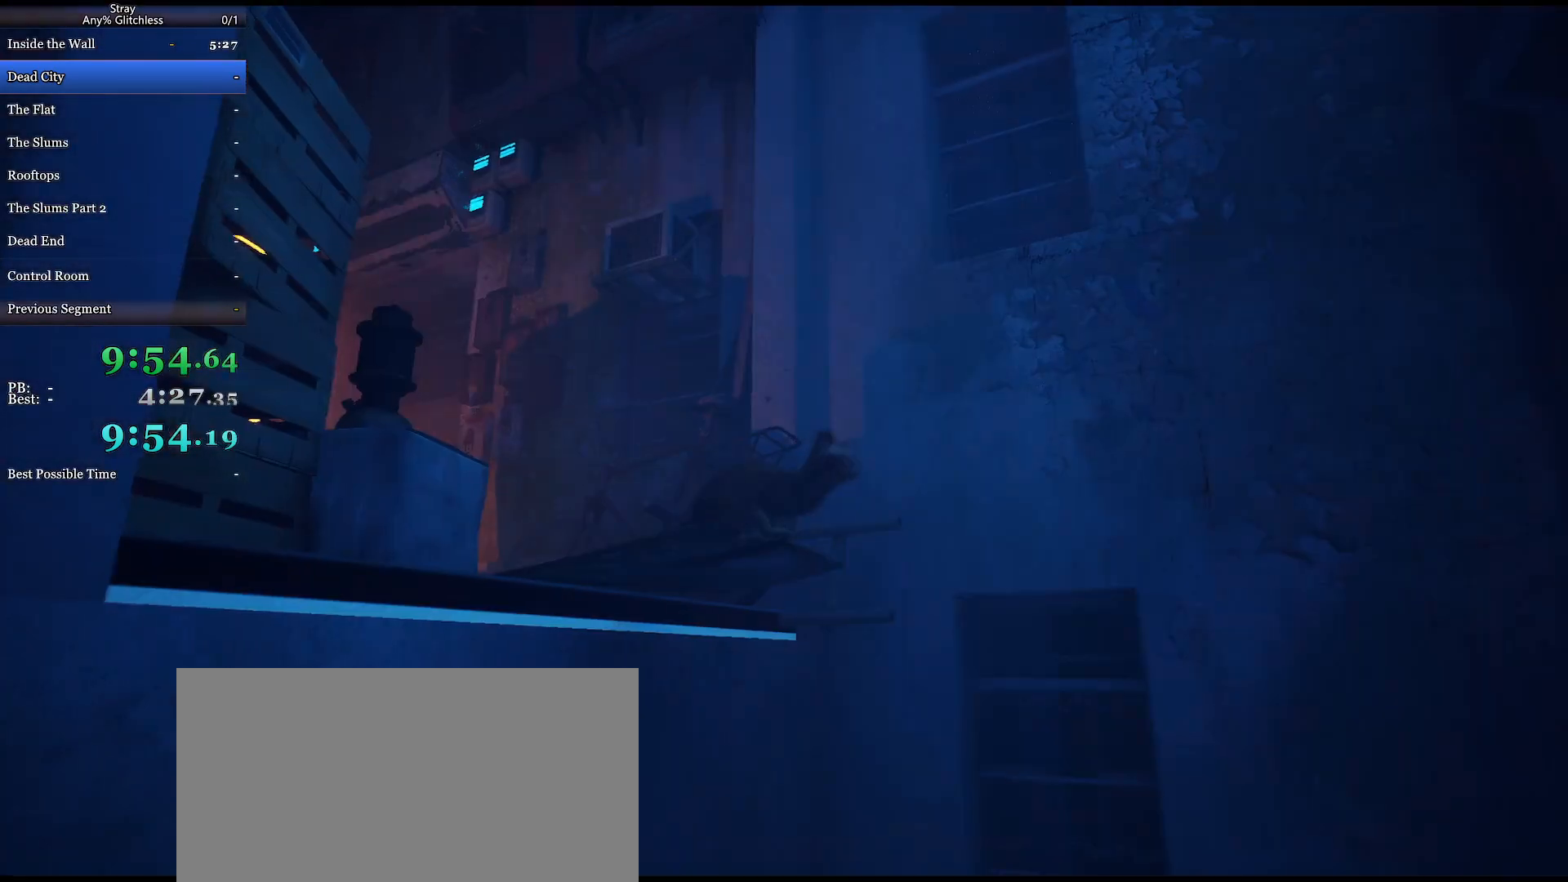
{"keys": [], "mouse": ["wheel"], "events": [[433, "w", "up"], [467, "shift", "up"]]}
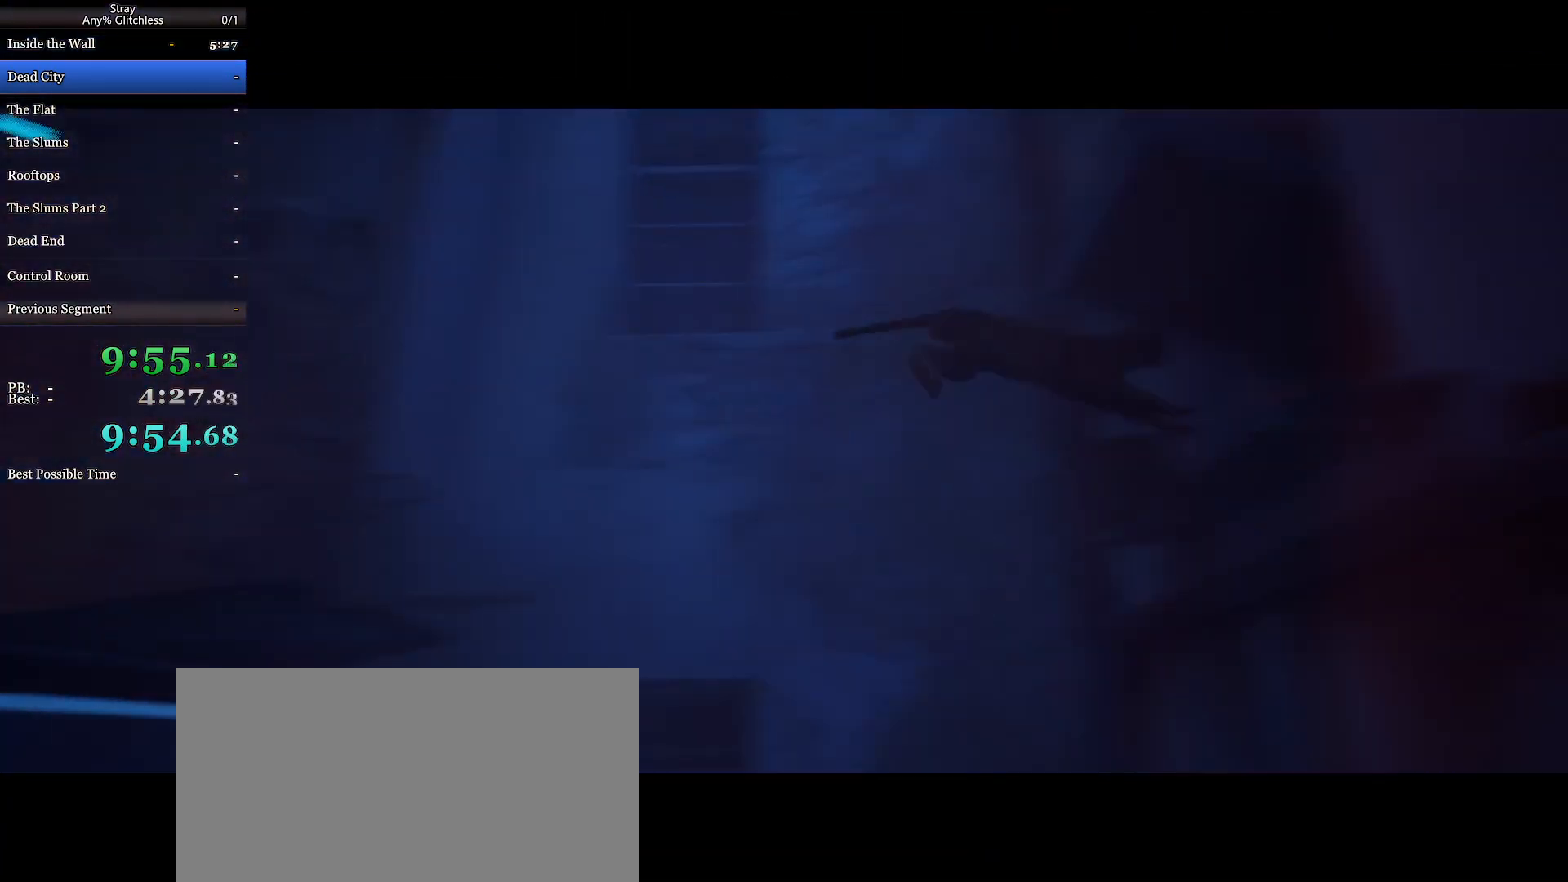
{"keys": [], "mouse": ["wheel"], "events": []}
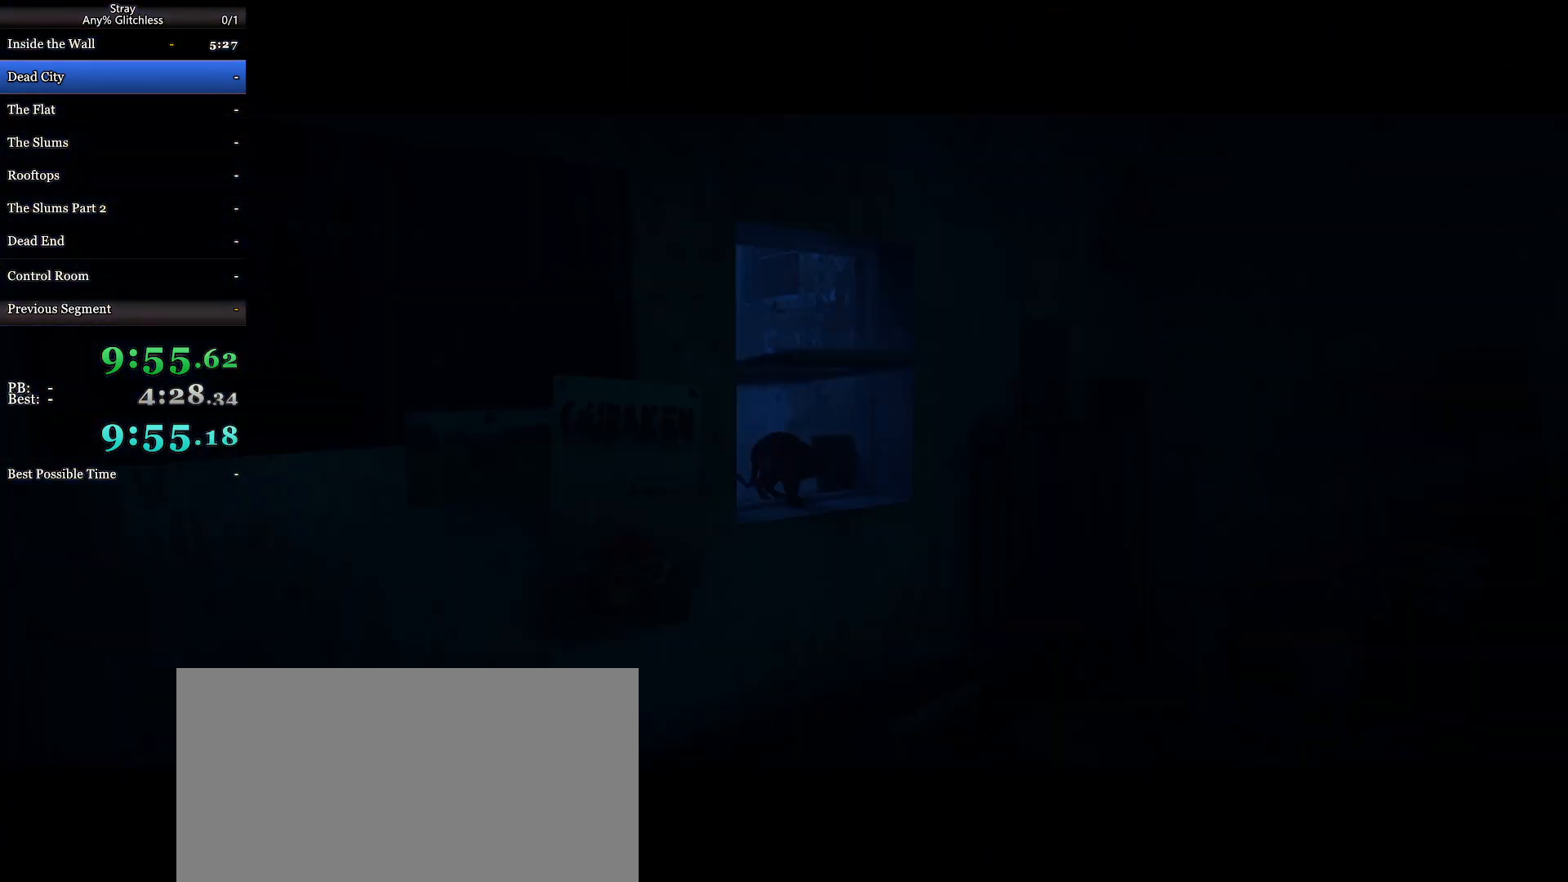
{"keys": [], "mouse": [], "events": [[433, "mouse_wheel", "up"]]}
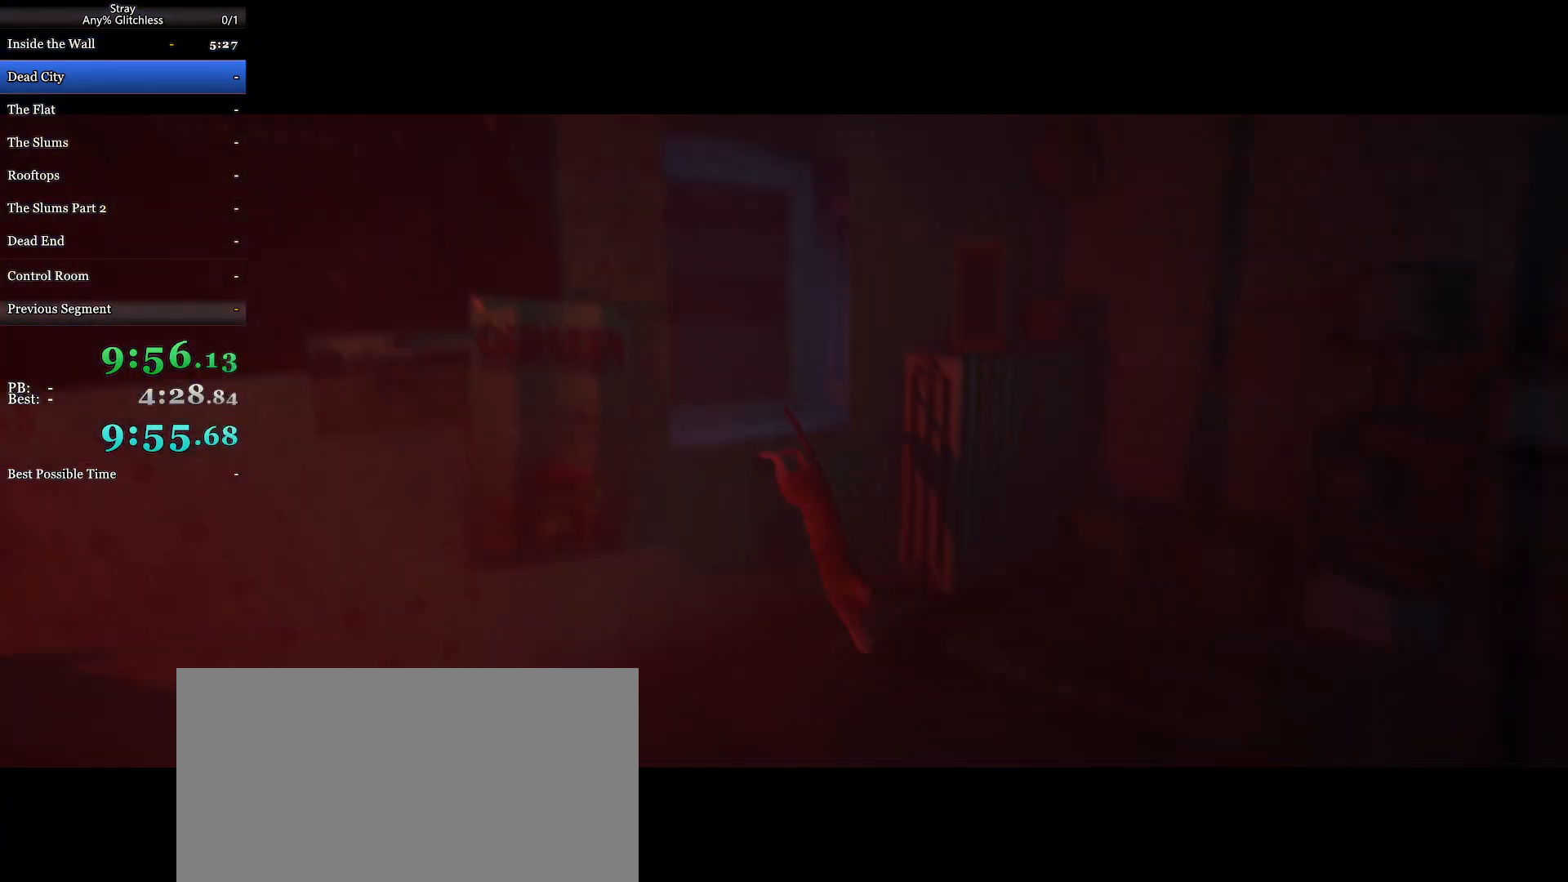
{"keys": [], "mouse": [], "events": []}
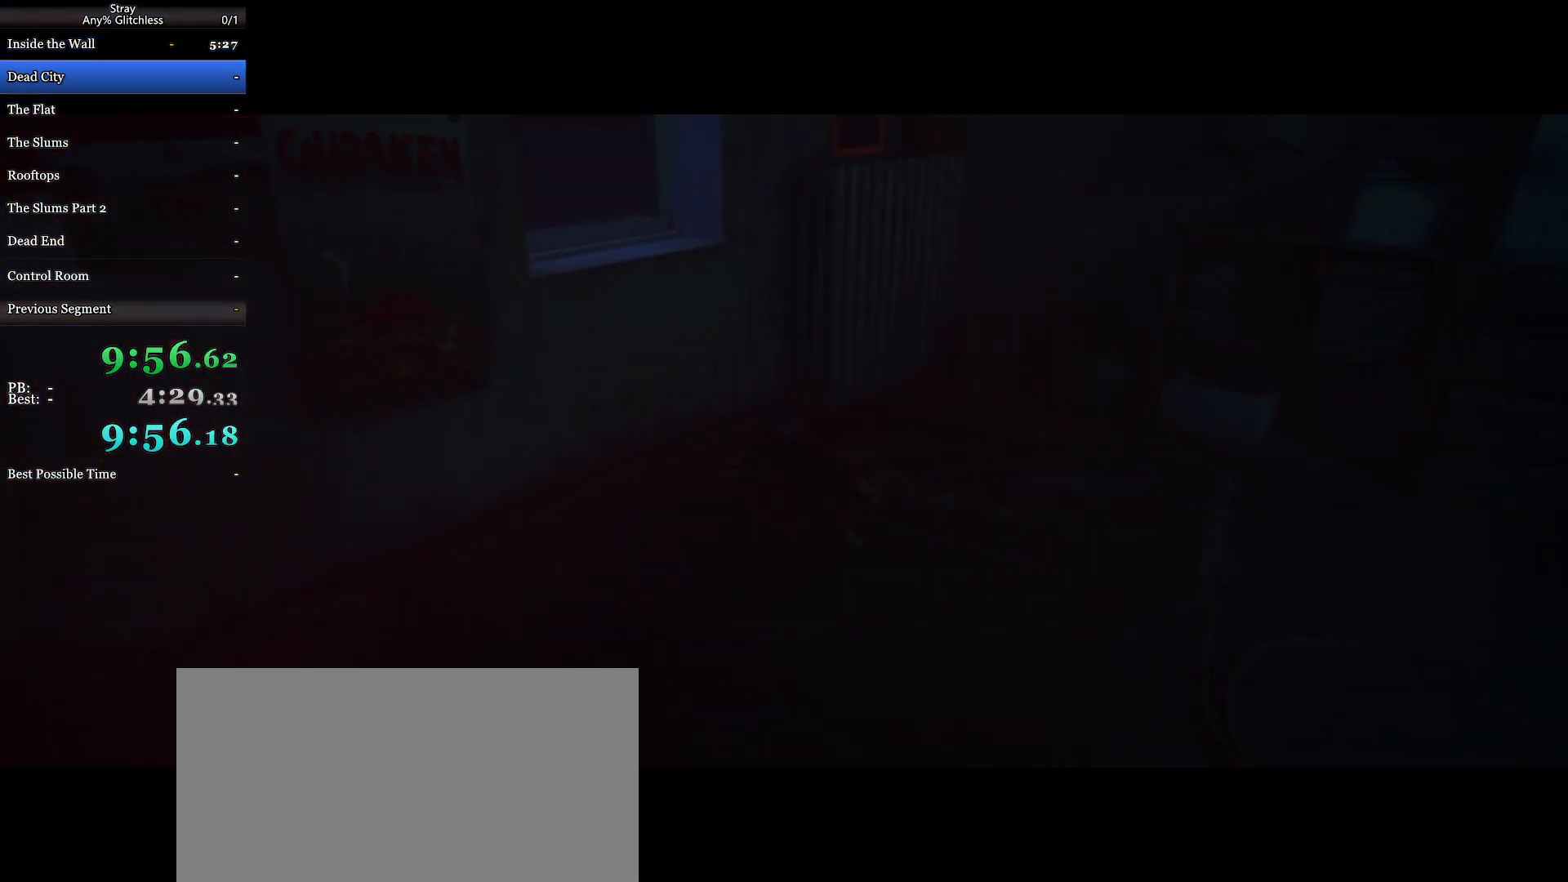
{"keys": [], "mouse": [], "events": []}
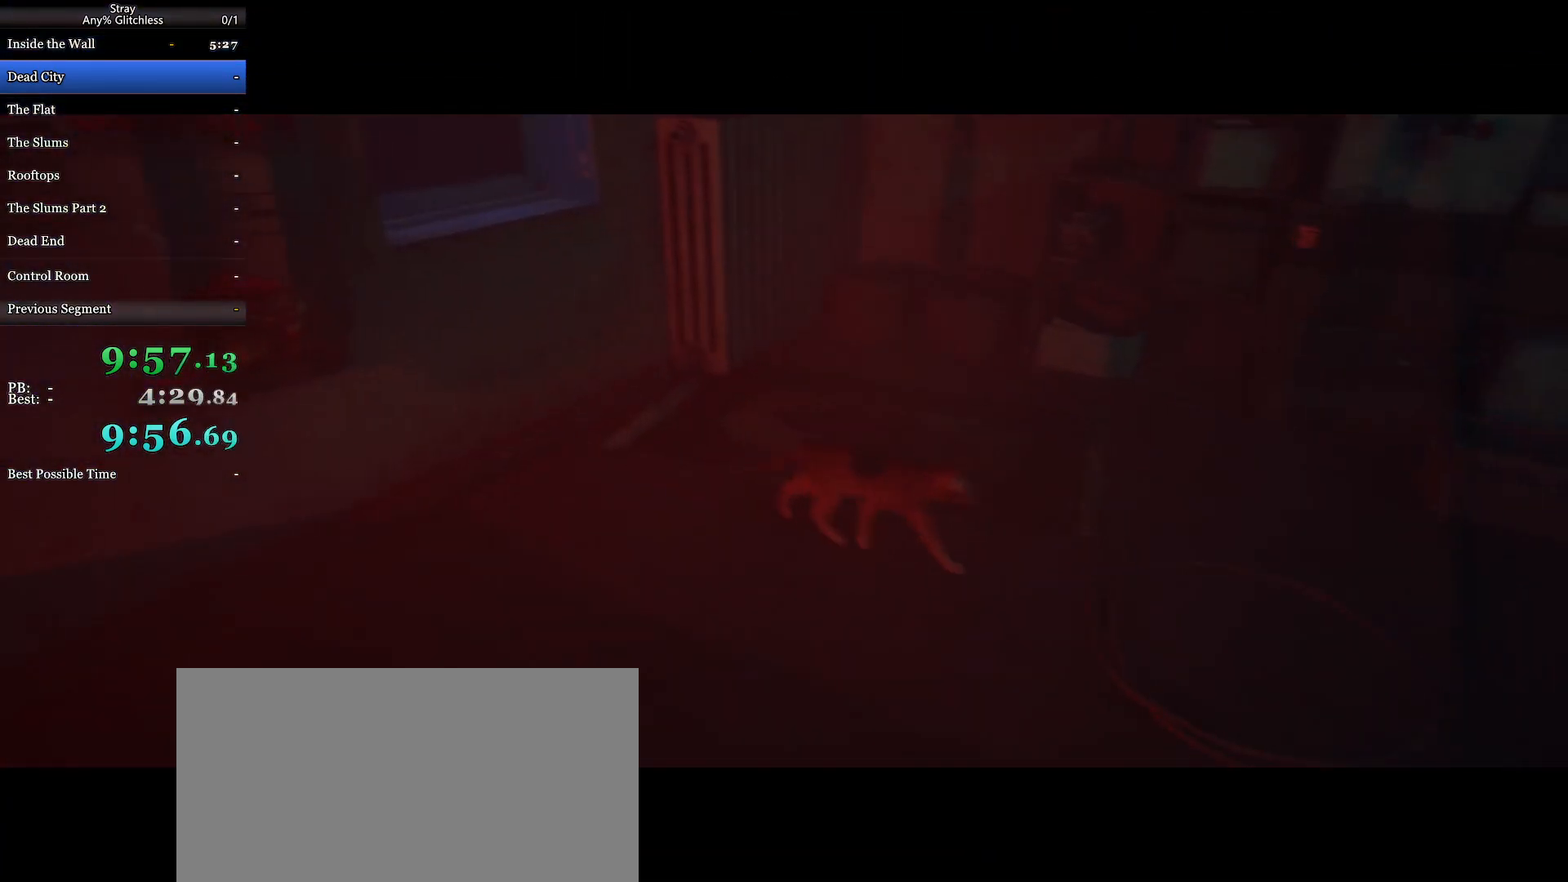
{"keys": [], "mouse": [], "events": []}
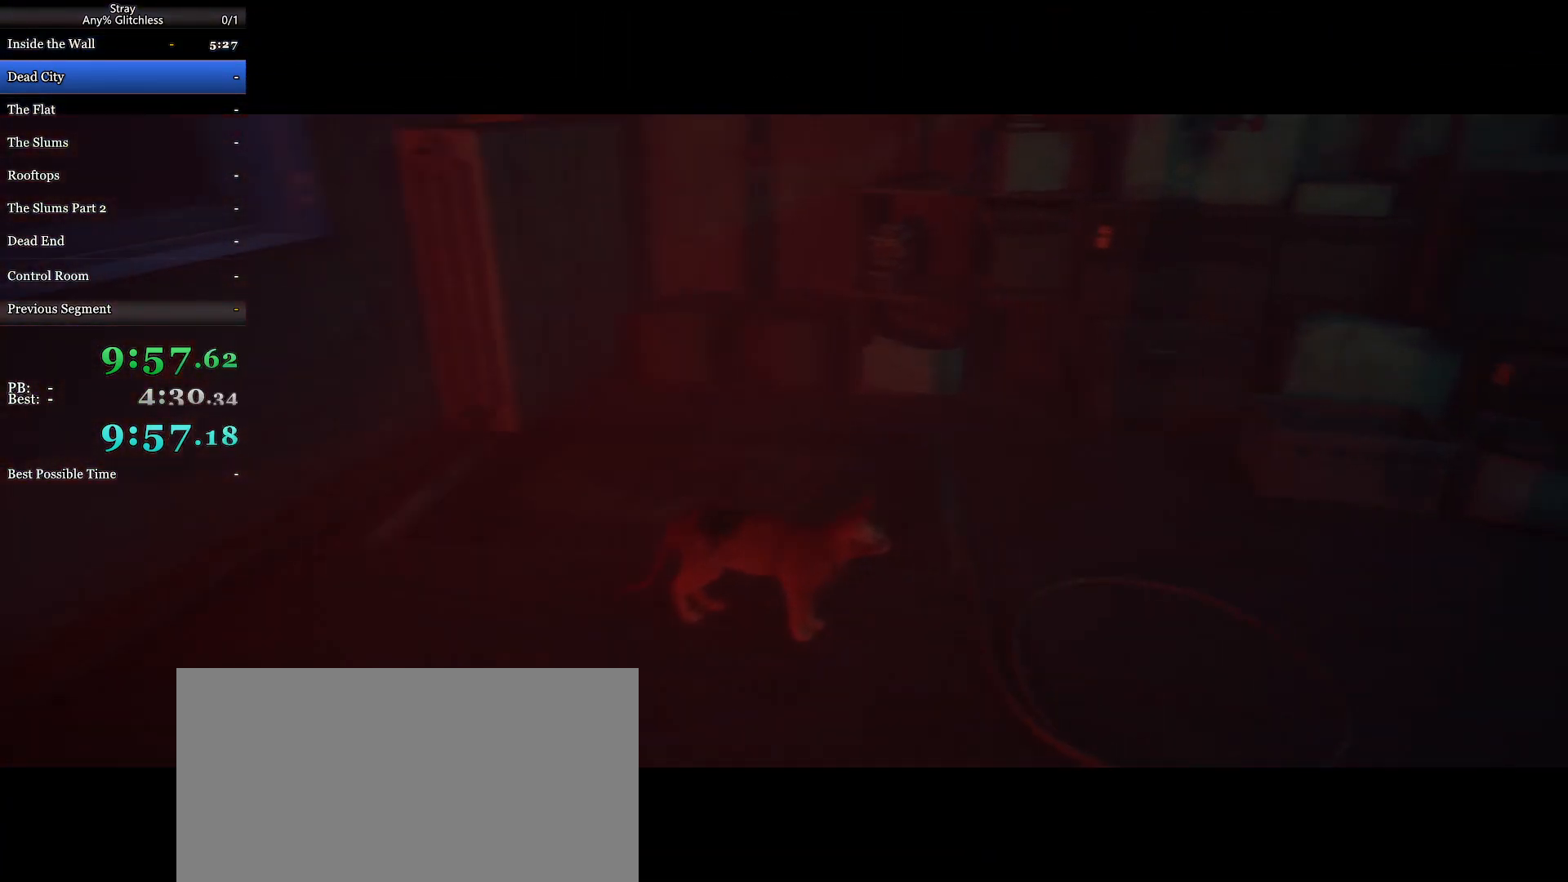
{"keys": ["d", "shift"], "mouse": [], "events": [[267, "d", "down"], [300, "shift", "down"]]}
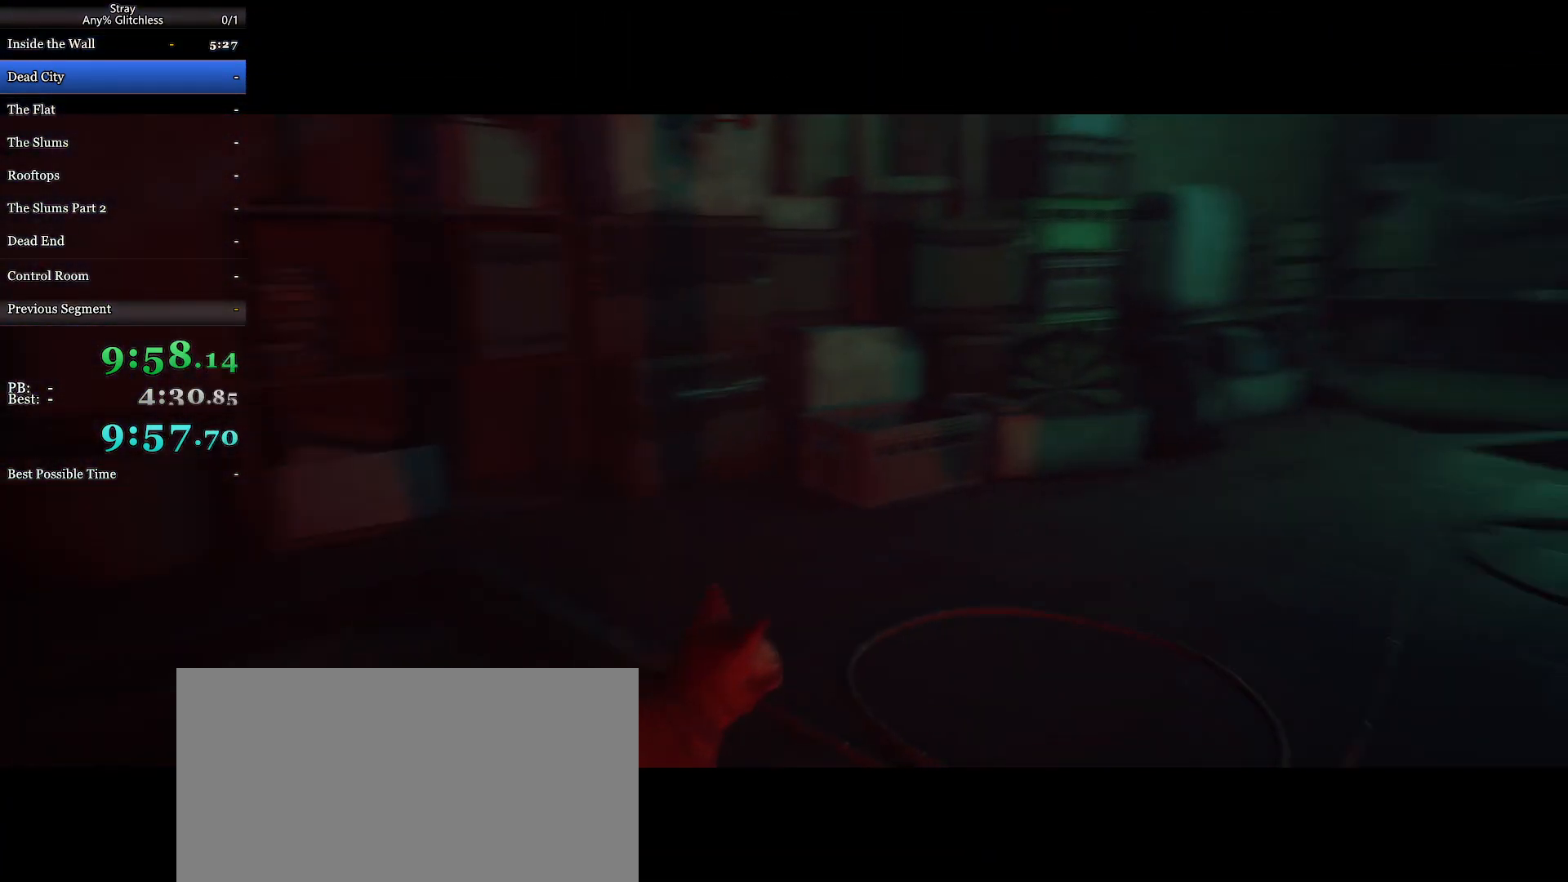
{"keys": ["d", "shift", "w"], "mouse": [], "events": [[200, "w", "down"]]}
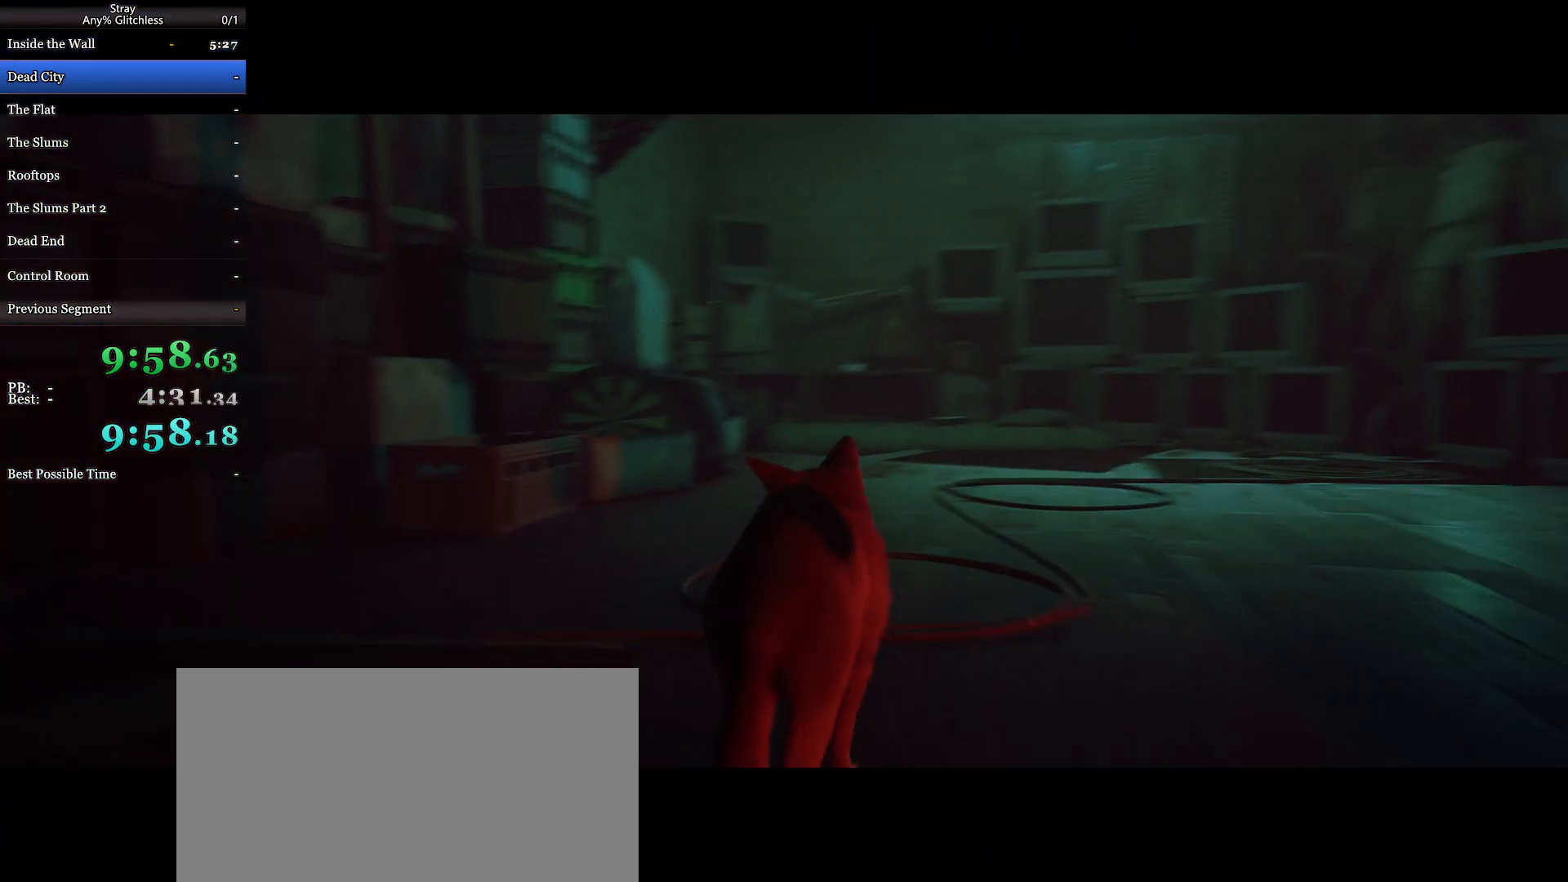
{"keys": ["d", "shift", "w"], "mouse": [], "events": []}
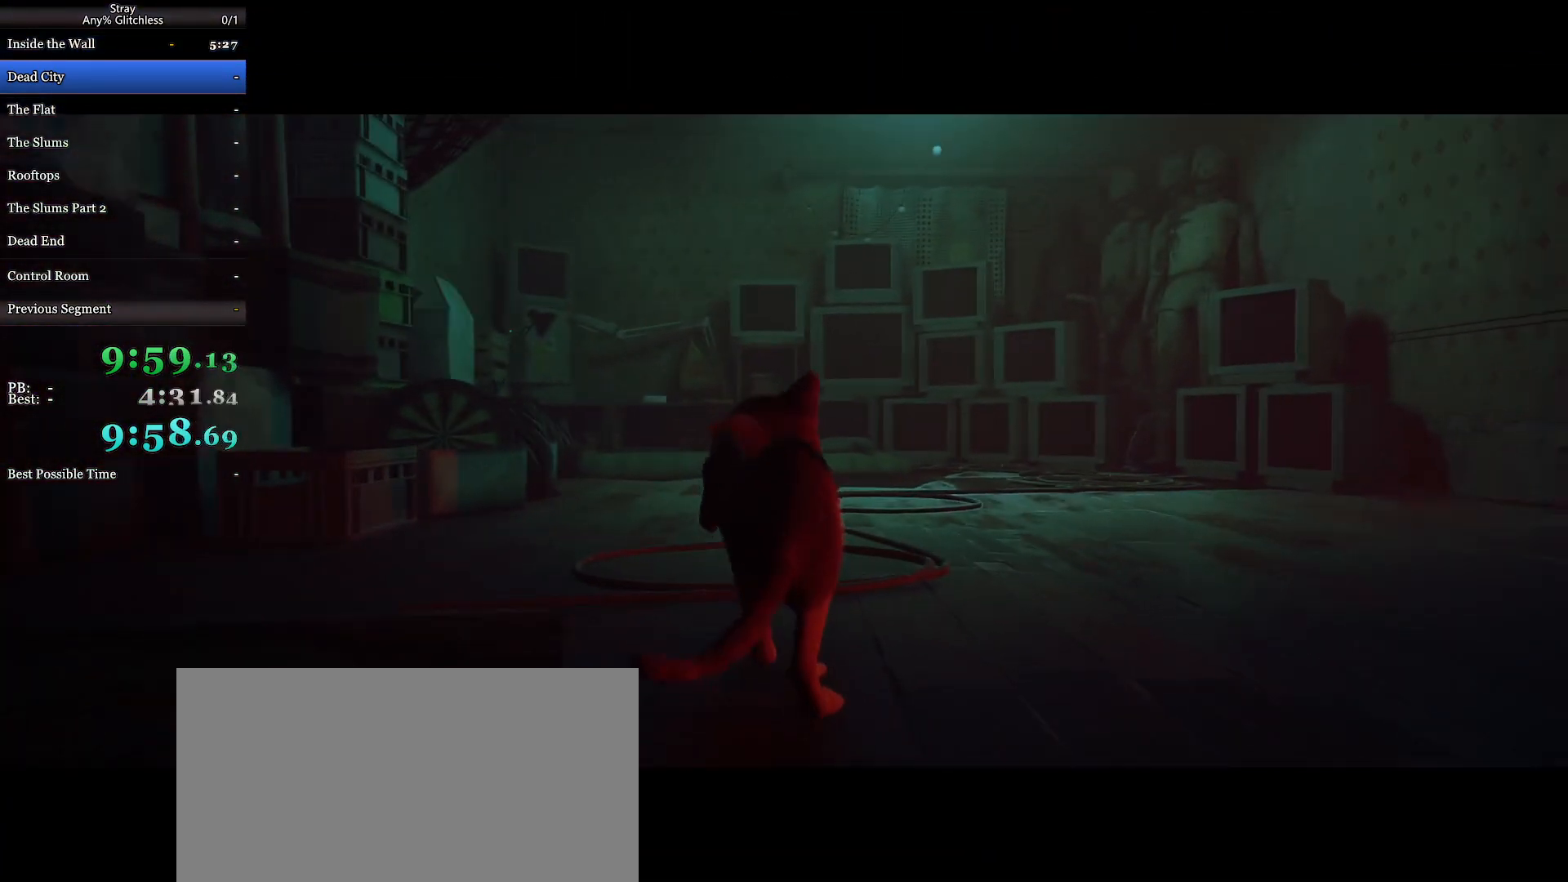
{"keys": ["d", "shift"], "mouse": [], "events": [[233, "w", "up"]]}
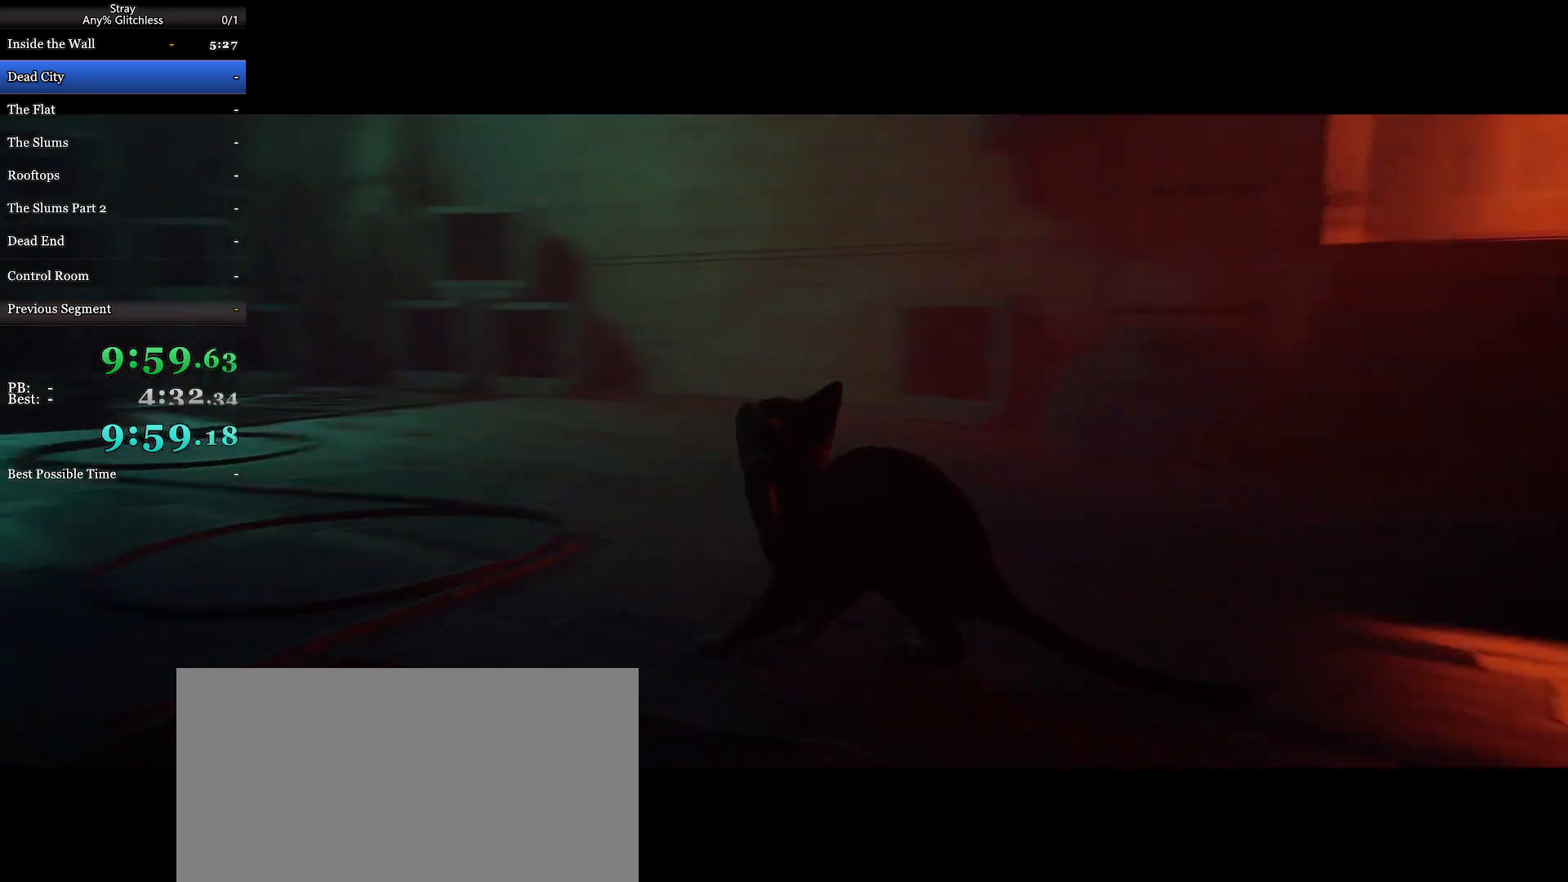
{"keys": ["d", "shift", "w"], "mouse": [], "events": [[100, "w", "down"]]}
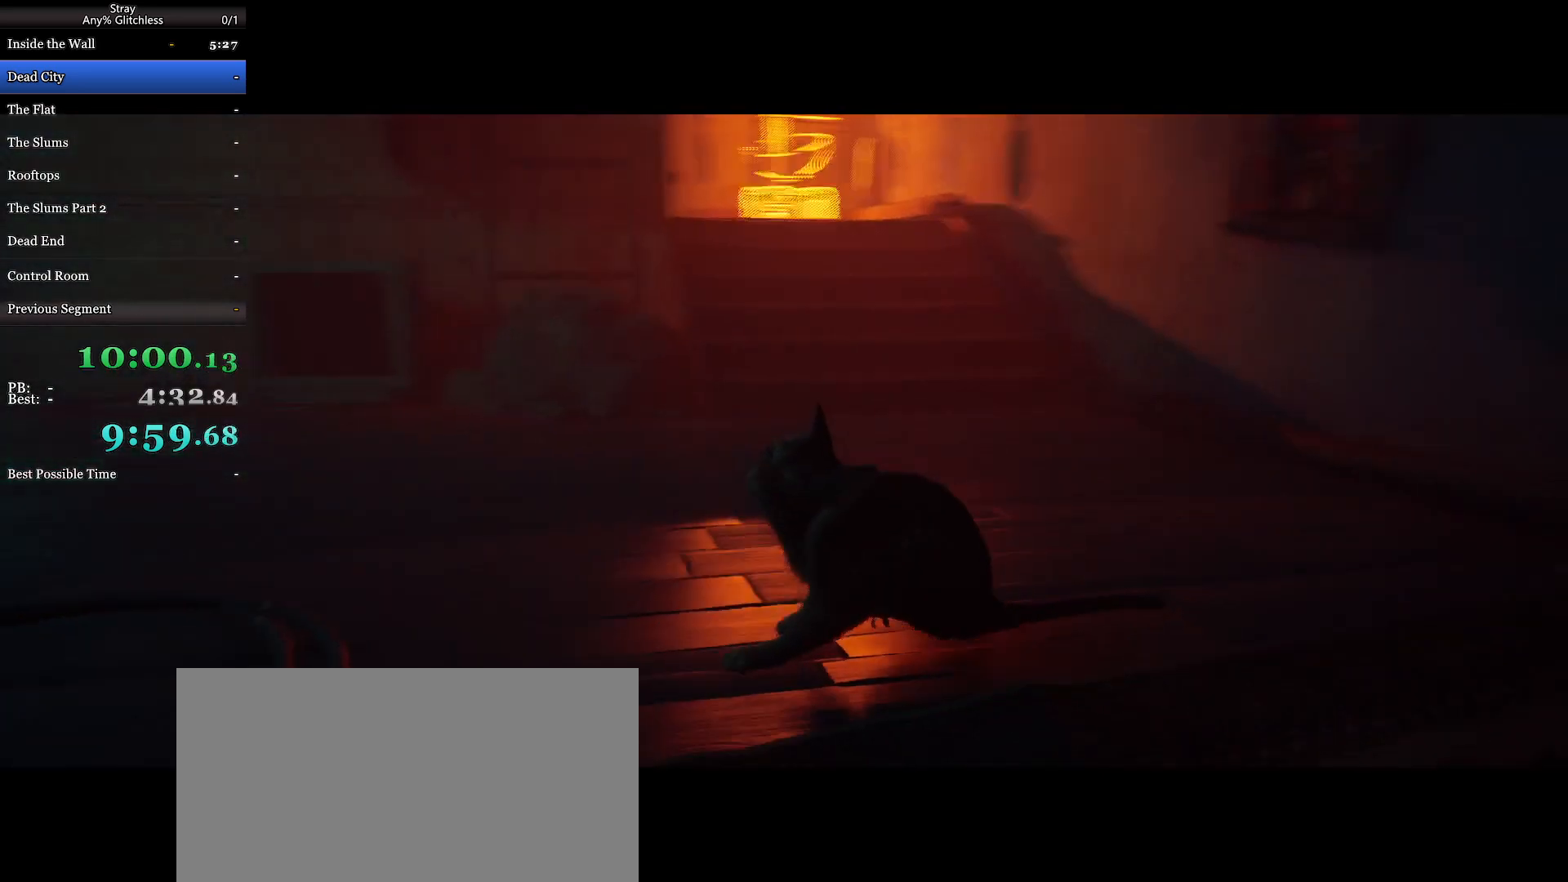
{"keys": ["shift", "w"], "mouse": [], "events": [[67, "d", "up"]]}